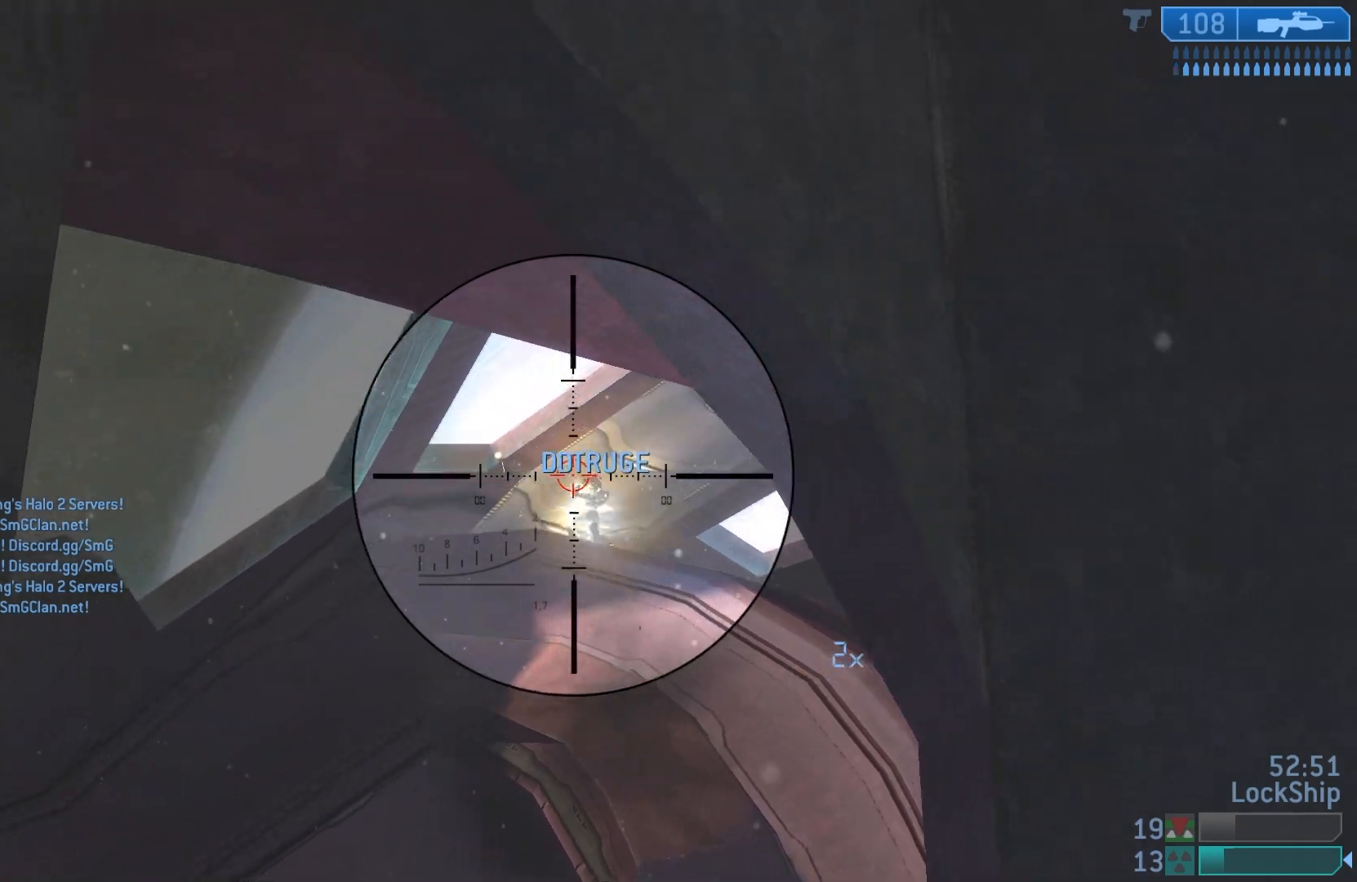
Gameplay with a controller (PlayStation layout); each line is a JSON object with the inputs held at the frame after it. "events" lists button and stick changes between this image and that frame as [ms after this image, input, new state], when the widget could be followed in between.
{"buttons": ["R2", "R3"], "left_stick": "down", "right_stick": "center", "events": [[150, "R2", "up"], [183, "right_stick", "center"], [267, "left_stick", "right"], [333, "R2", "down"], [383, "left_stick", "left"], [483, "left_stick", "down"], [500, "R3", "down"]]}
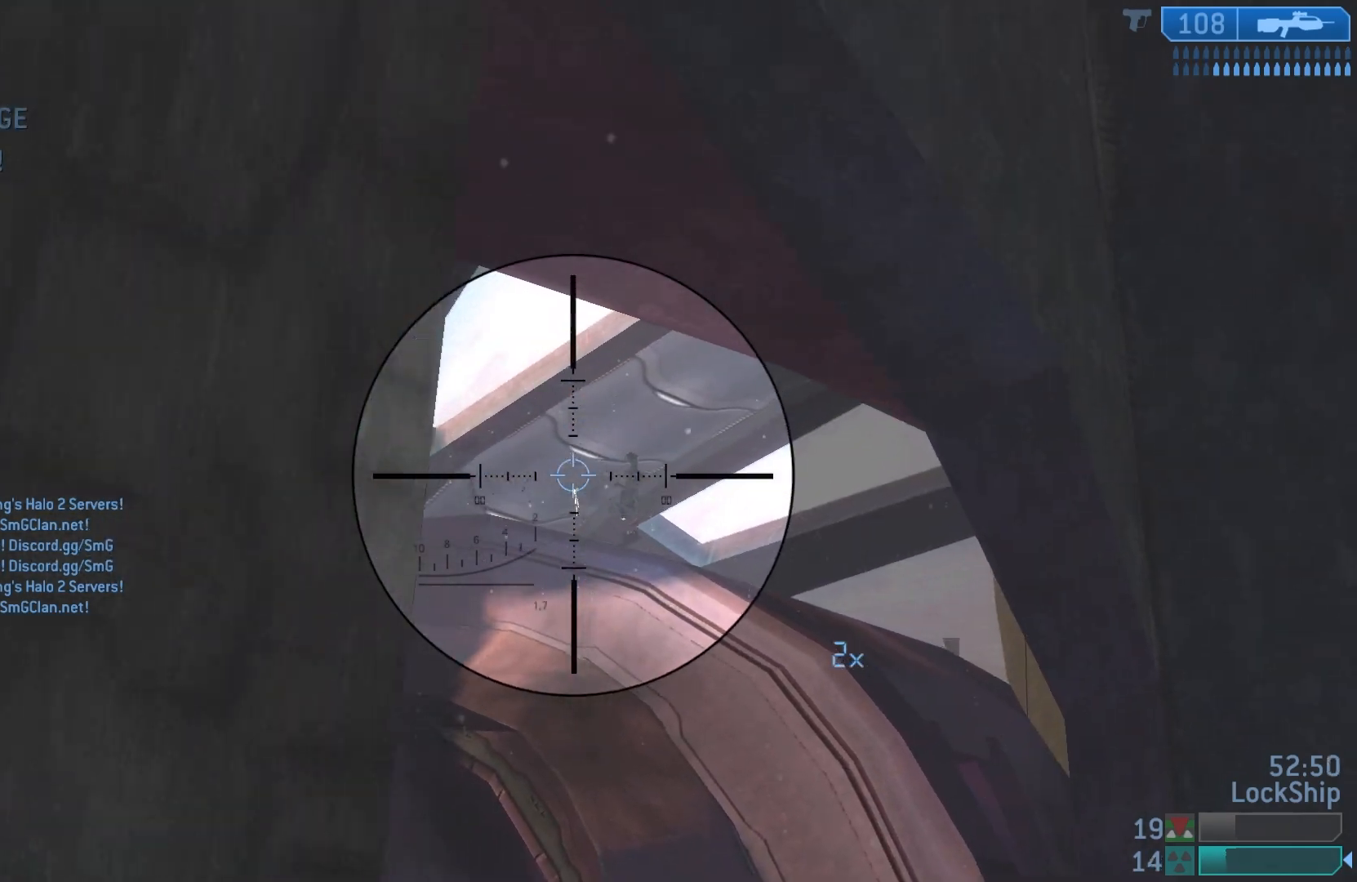
{"buttons": [], "left_stick": "up-left", "right_stick": "center", "events": [[83, "R2", "up"], [133, "right_stick", "down"], [167, "R3", "up"], [167, "left_stick", "left"], [300, "right_stick", "center"], [417, "SQUARE", "down"], [500, "SQUARE", "up"], [500, "left_stick", "up-left"]]}
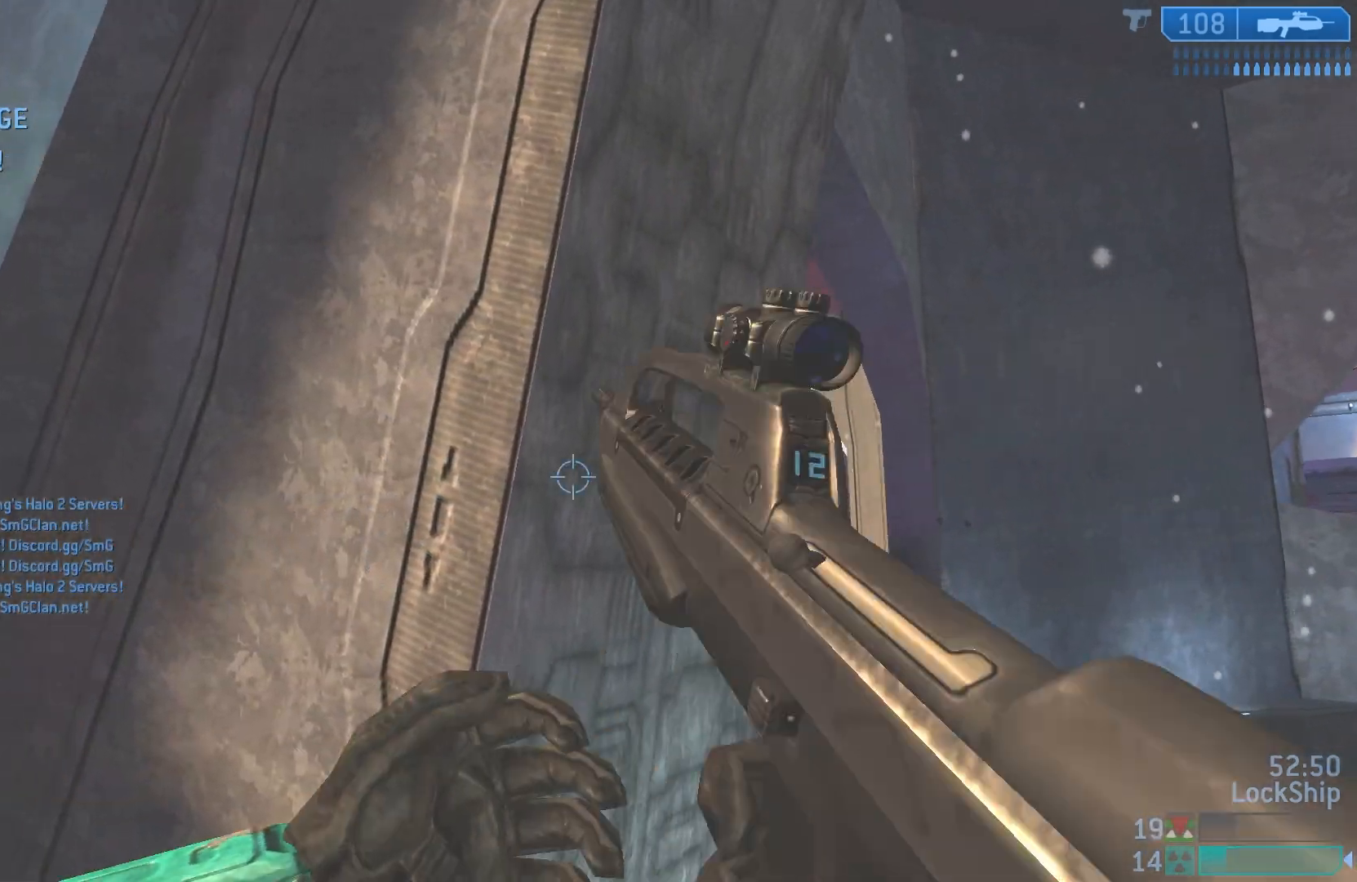
{"buttons": [], "left_stick": "center", "right_stick": "center", "events": [[183, "right_stick", "down-right"], [250, "left_stick", "left"], [400, "left_stick", "center"], [417, "right_stick", "center"]]}
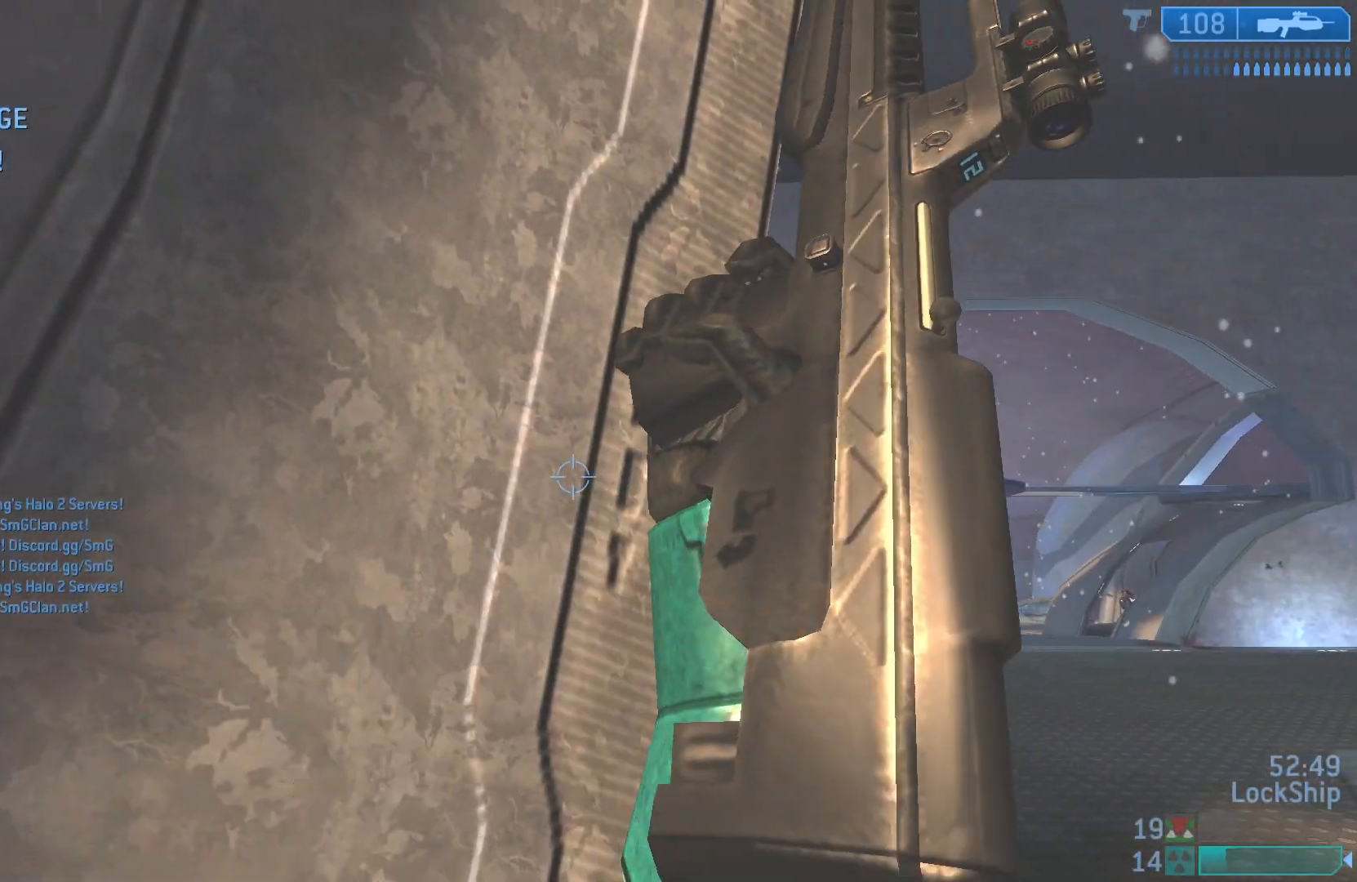
{"buttons": ["TRIANGLE"], "left_stick": "up-right", "right_stick": "center", "events": [[83, "right_stick", "down-right"], [183, "left_stick", "right"], [233, "right_stick", "down-left"], [300, "right_stick", "center"], [367, "left_stick", "up"], [433, "TRIANGLE", "down"], [450, "left_stick", "up-right"]]}
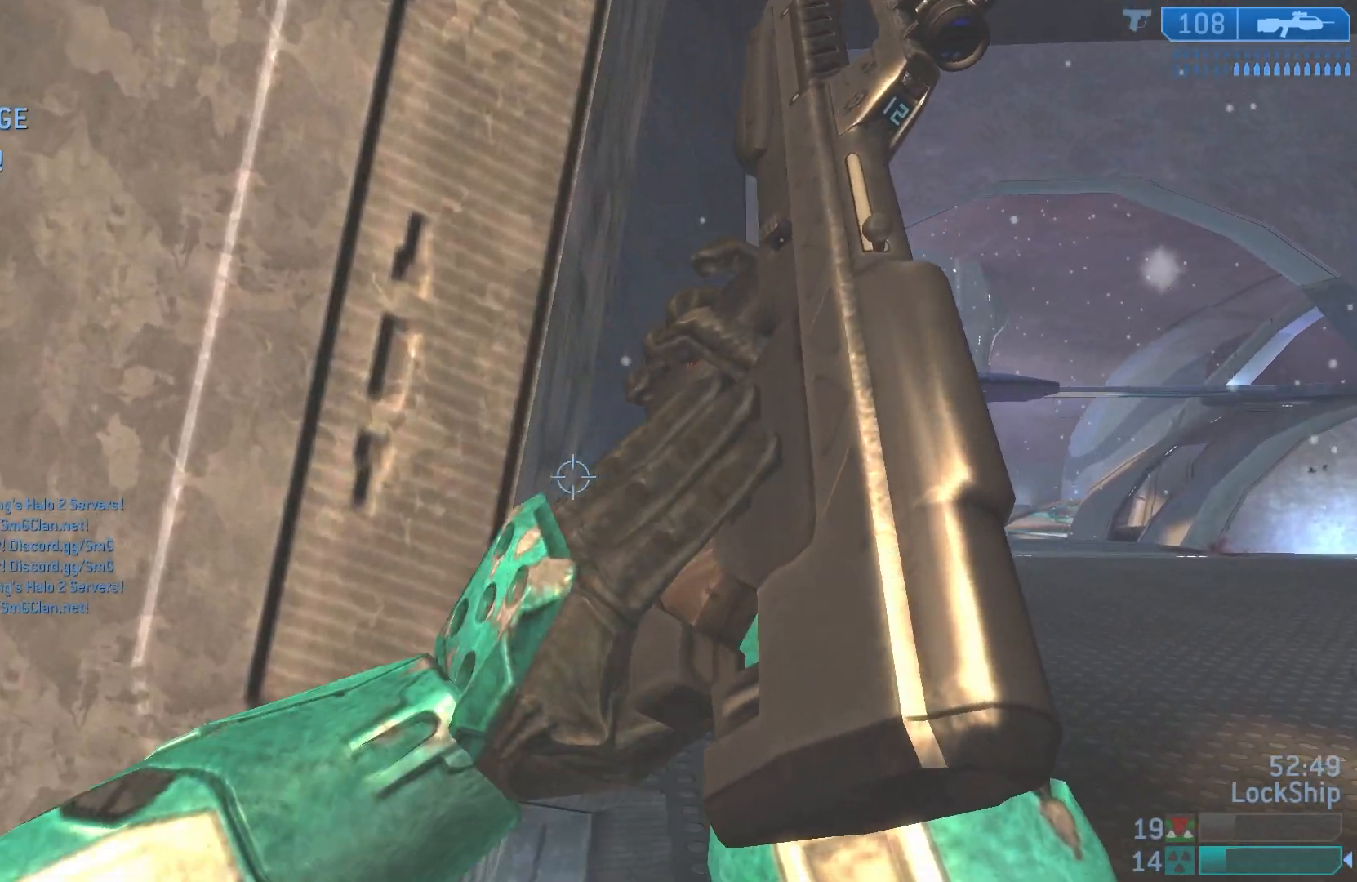
{"buttons": [], "left_stick": "up", "right_stick": "right", "events": [[17, "TRIANGLE", "up"], [67, "TRIANGLE", "down"], [133, "TRIANGLE", "up"], [133, "left_stick", "up"], [350, "right_stick", "left"], [400, "right_stick", "center"], [467, "right_stick", "right"]]}
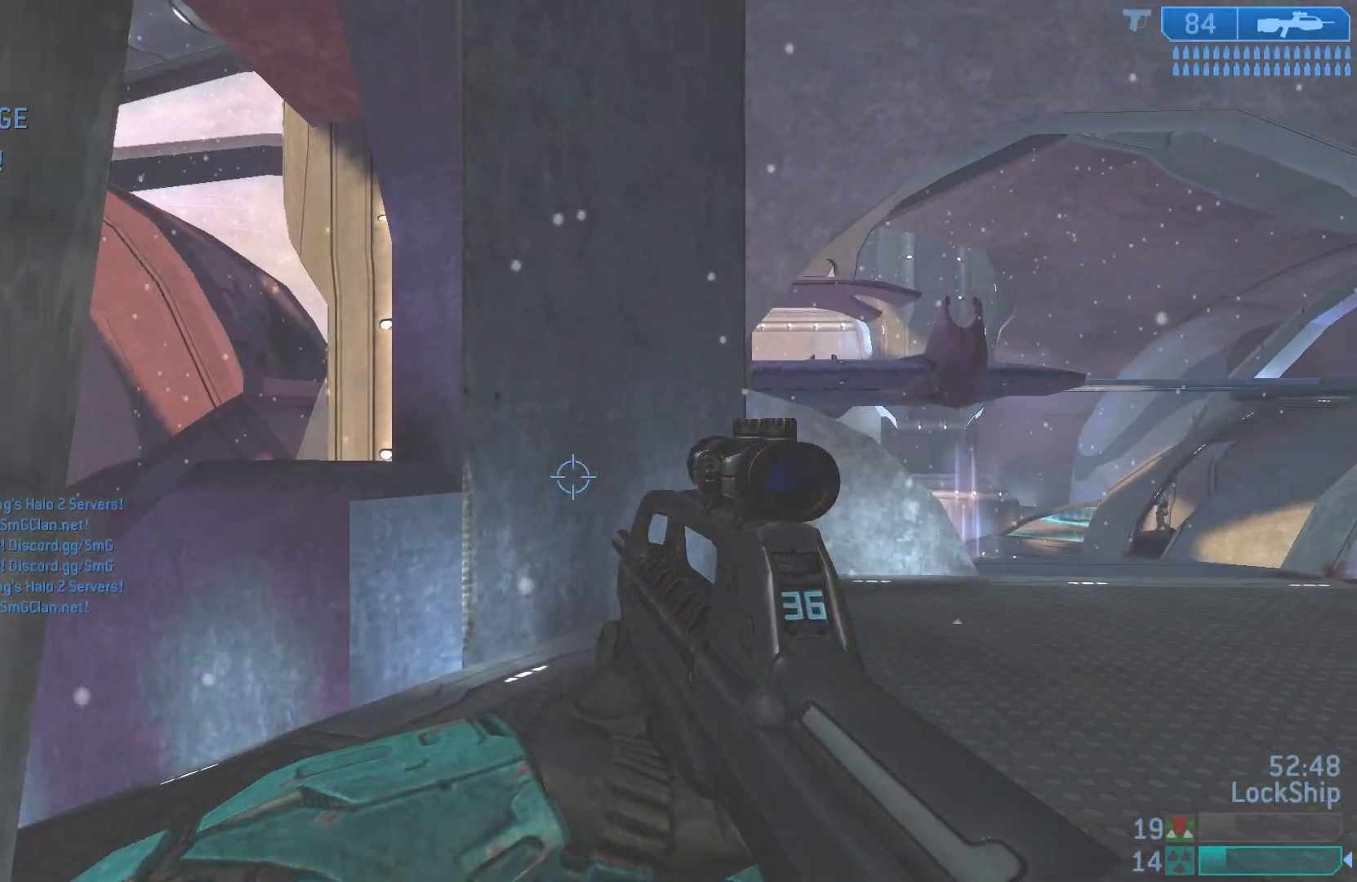
{"buttons": [], "left_stick": "left", "right_stick": "right", "events": [[33, "left_stick", "center"], [83, "left_stick", "right"], [150, "left_stick", "up-right"], [217, "right_stick", "down-right"], [300, "R3", "down"], [317, "left_stick", "up-left"], [400, "right_stick", "right"], [417, "R3", "up"], [417, "left_stick", "center"], [483, "left_stick", "left"]]}
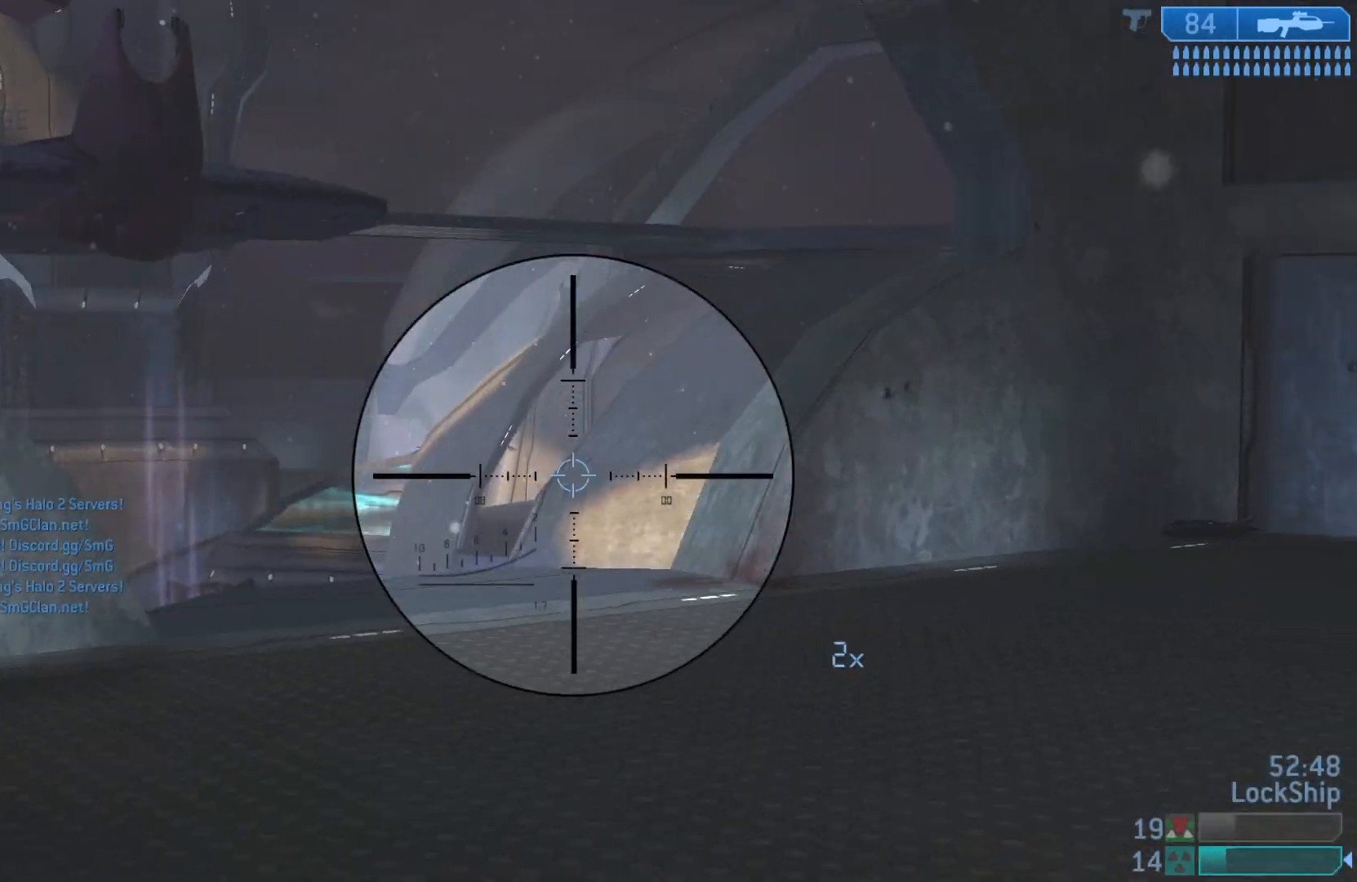
{"buttons": ["R2"], "left_stick": "up-right", "right_stick": "left", "events": [[33, "right_stick", "center"], [150, "right_stick", "up"], [217, "left_stick", "up-left"], [233, "right_stick", "up-left"], [400, "left_stick", "up-right"], [417, "R2", "down"], [433, "right_stick", "left"]]}
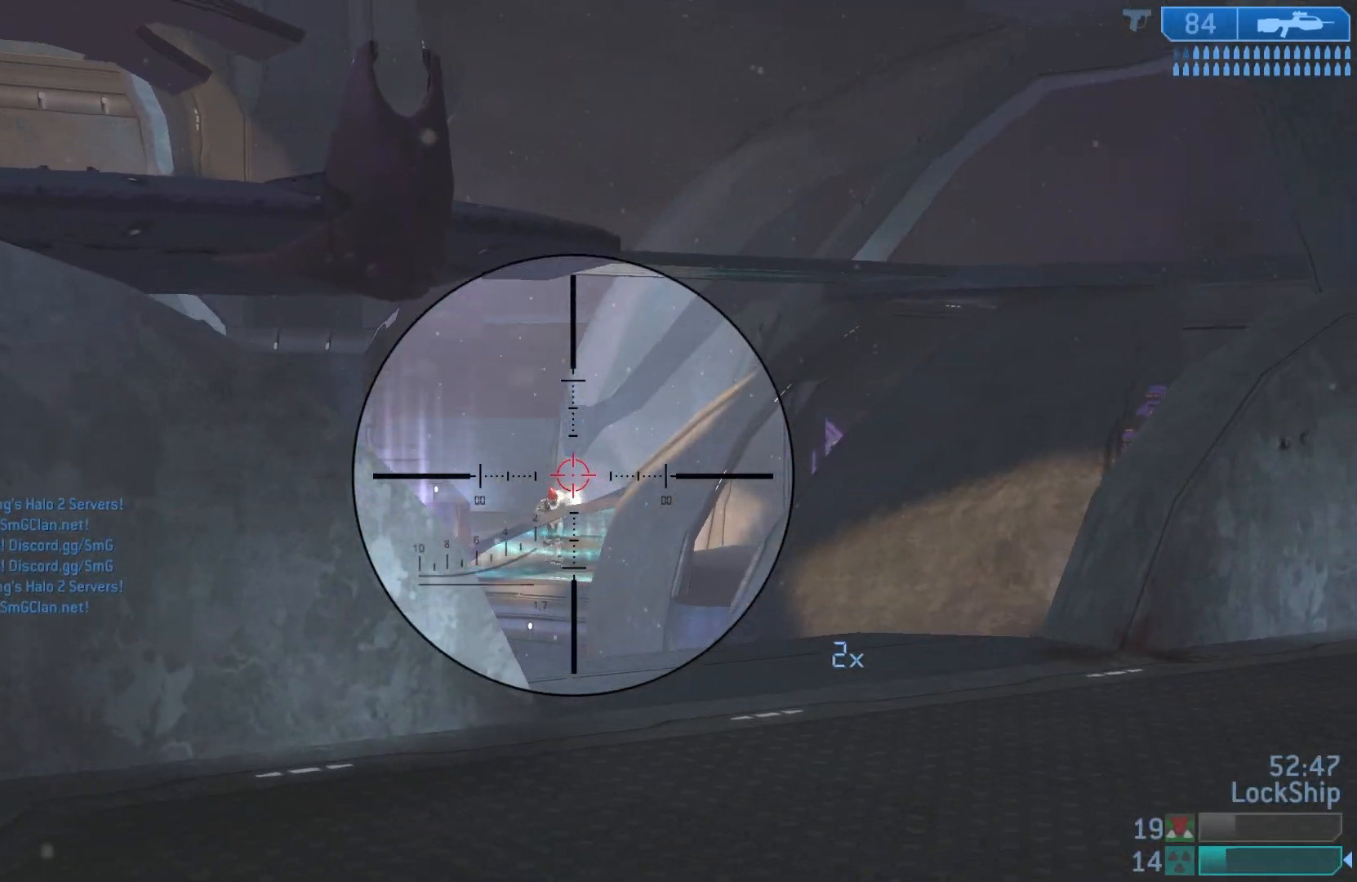
{"buttons": [], "left_stick": "center", "right_stick": "center", "events": [[33, "right_stick", "center"], [67, "R2", "up"], [83, "left_stick", "up-left"], [200, "right_stick", "left"], [217, "left_stick", "right"], [250, "R2", "down"], [317, "right_stick", "center"], [400, "left_stick", "left"], [400, "right_stick", "down-left"], [433, "R2", "up"], [483, "right_stick", "center"], [500, "left_stick", "center"]]}
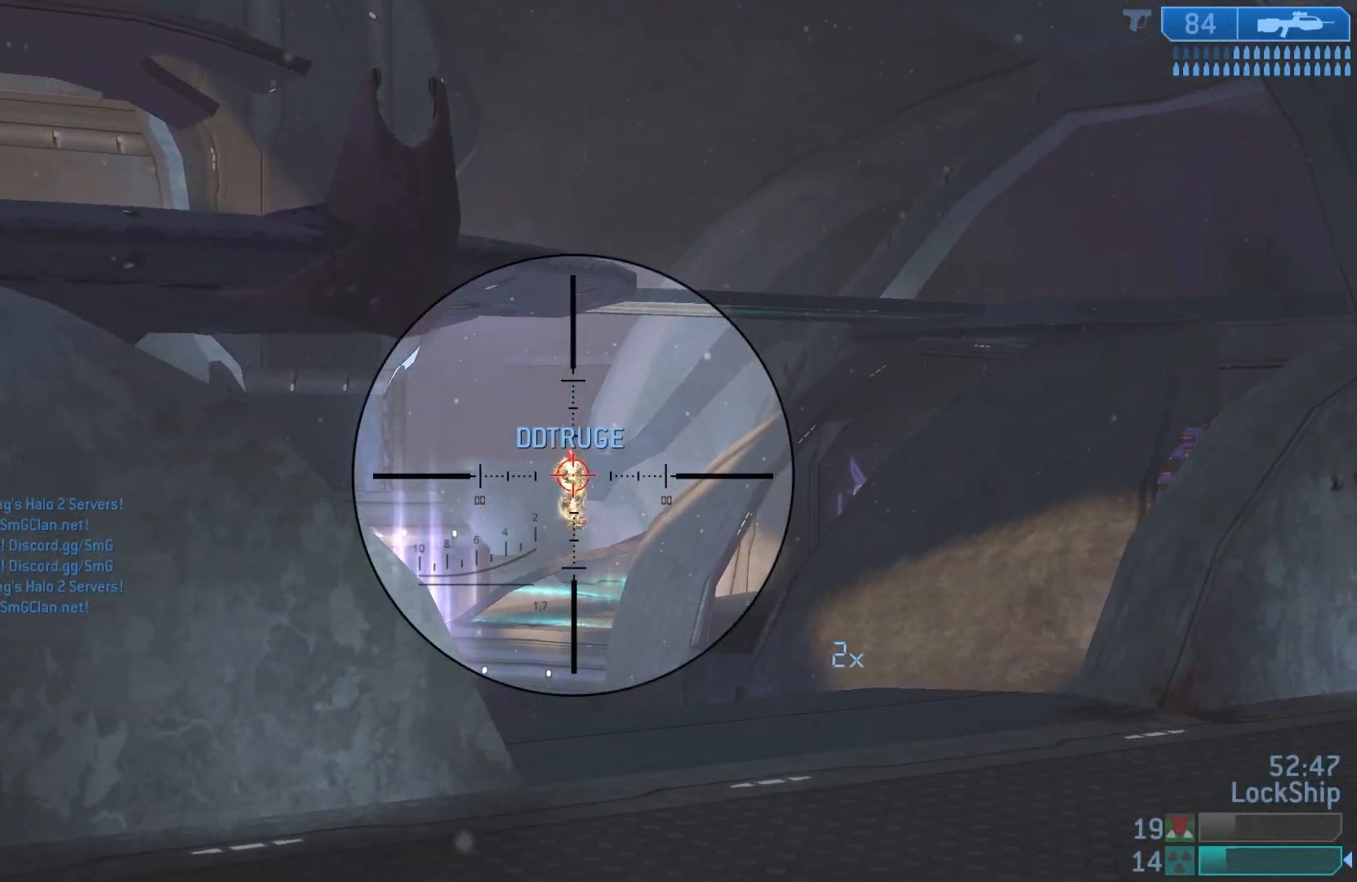
{"buttons": [], "left_stick": "up-right", "right_stick": "center", "events": [[50, "left_stick", "right"], [83, "right_stick", "up"], [133, "R2", "down"], [133, "left_stick", "left"], [317, "right_stick", "center"], [367, "R2", "up"], [400, "left_stick", "up-right"]]}
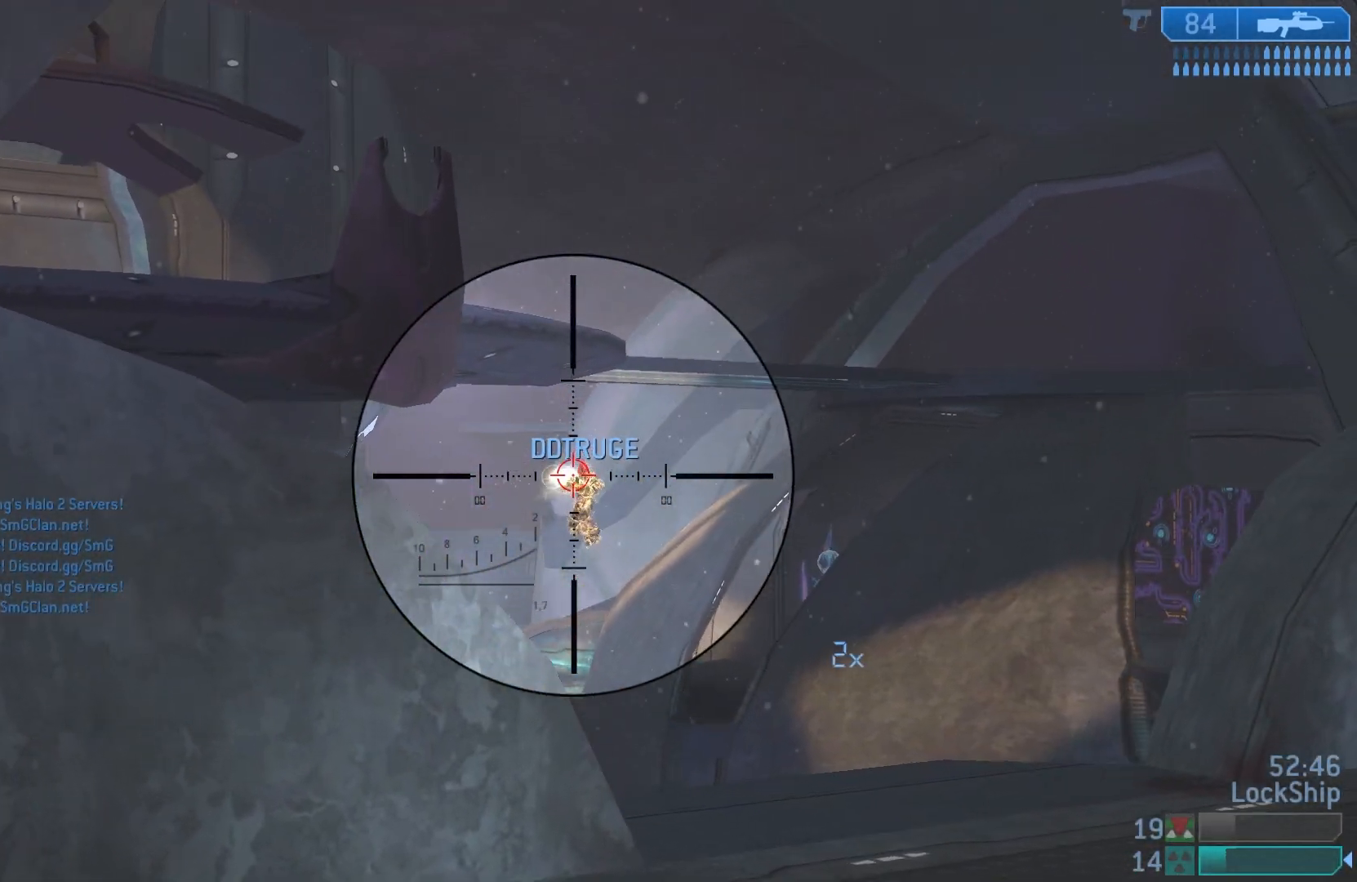
{"buttons": [], "left_stick": "up", "right_stick": "center", "events": [[67, "R2", "down"], [67, "left_stick", "up-left"], [100, "right_stick", "right"], [267, "left_stick", "up-right"], [283, "right_stick", "down-right"], [317, "R2", "up"], [433, "right_stick", "center"], [500, "left_stick", "up"]]}
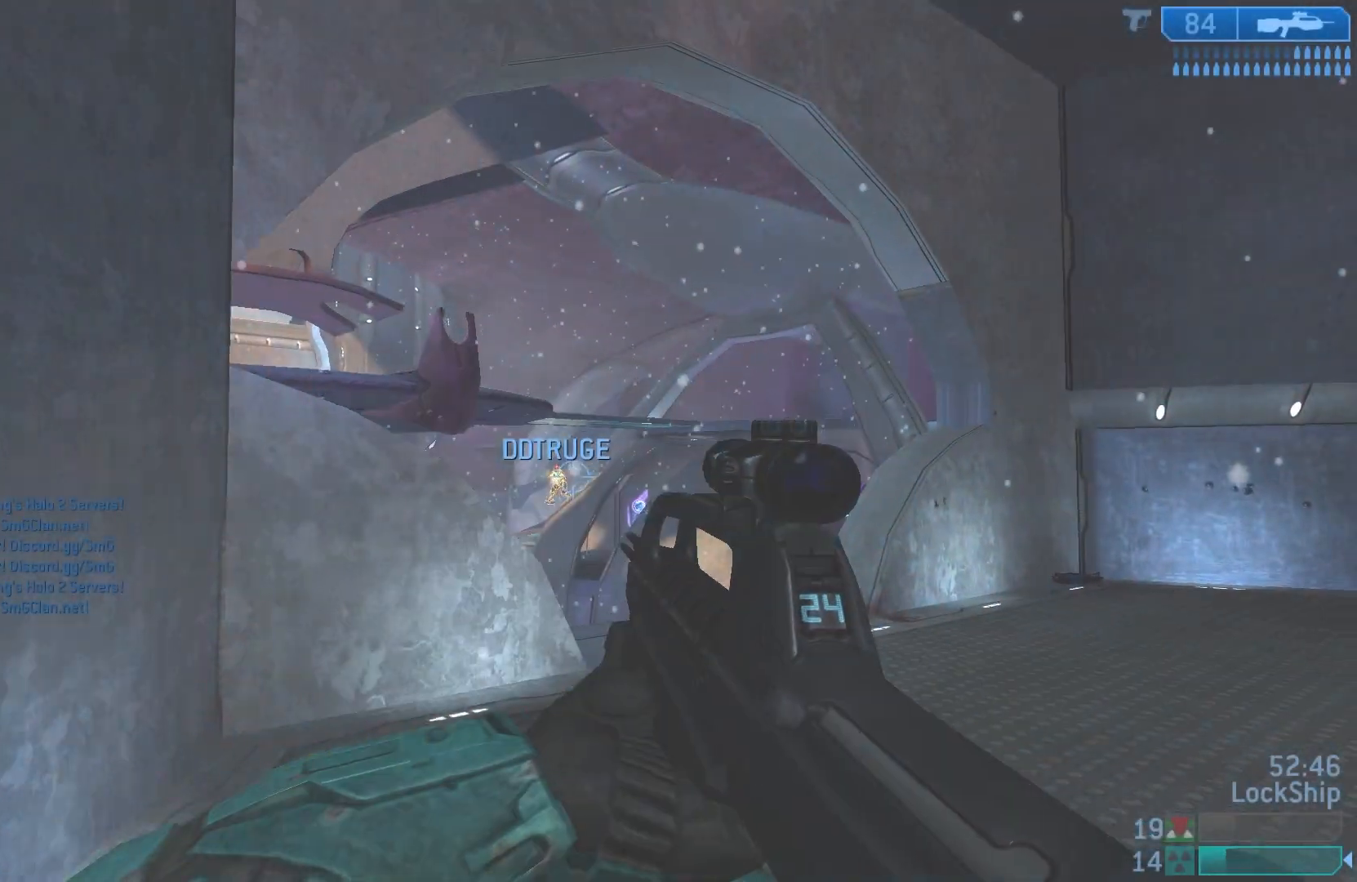
{"buttons": ["R3"], "left_stick": "right", "right_stick": "center", "events": [[17, "right_stick", "left"], [50, "R2", "down"], [133, "left_stick", "right"], [267, "right_stick", "up"], [283, "R2", "up"], [333, "left_stick", "up-left"], [467, "left_stick", "right"], [467, "right_stick", "center"], [483, "R3", "down"]]}
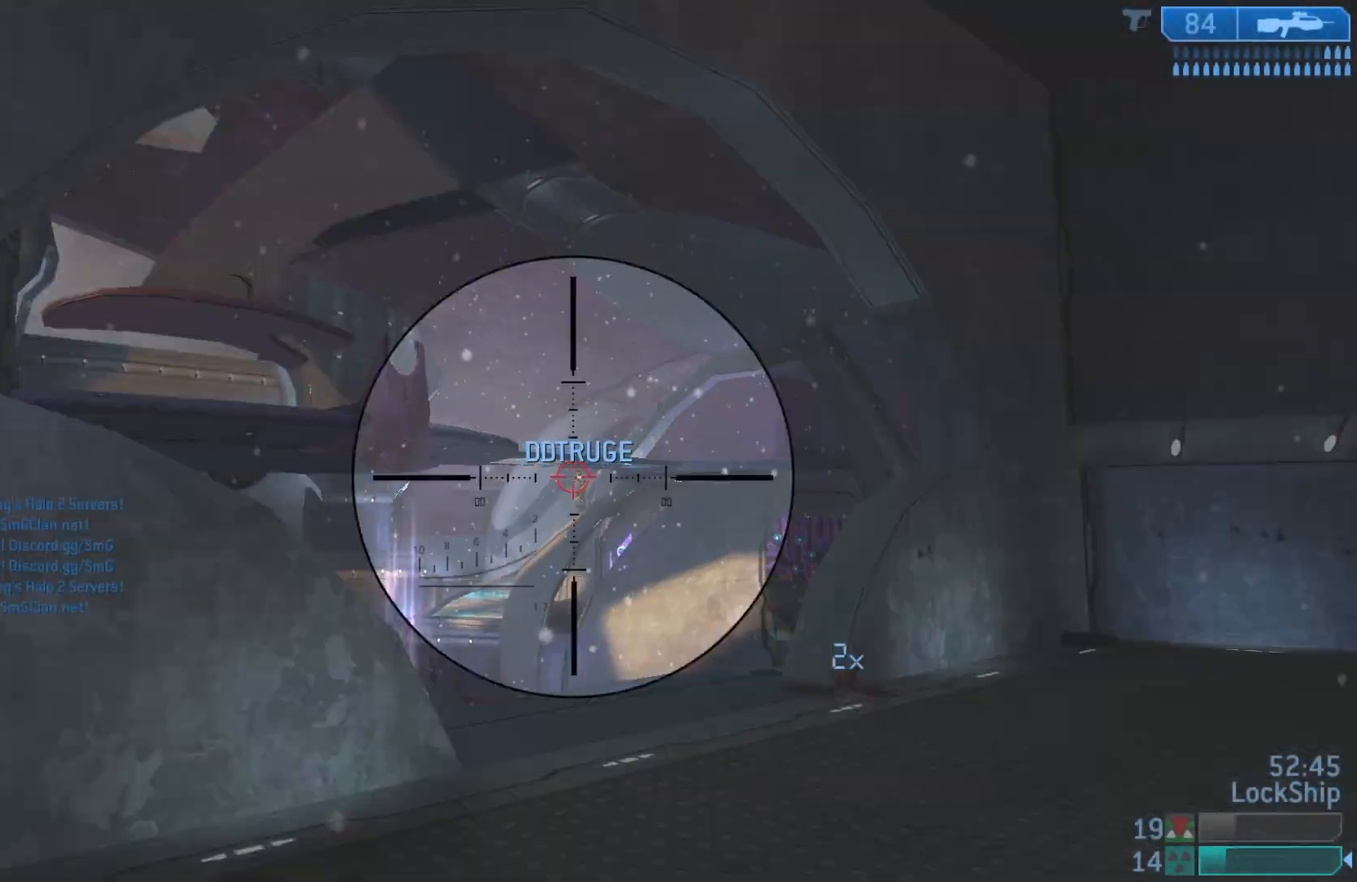
{"buttons": [], "left_stick": "up", "right_stick": "center", "events": [[17, "R2", "down"], [167, "R3", "up"], [200, "R2", "up"], [200, "left_stick", "left"], [200, "right_stick", "up-right"], [250, "left_stick", "center"], [300, "left_stick", "right"], [367, "right_stick", "center"], [467, "left_stick", "up"]]}
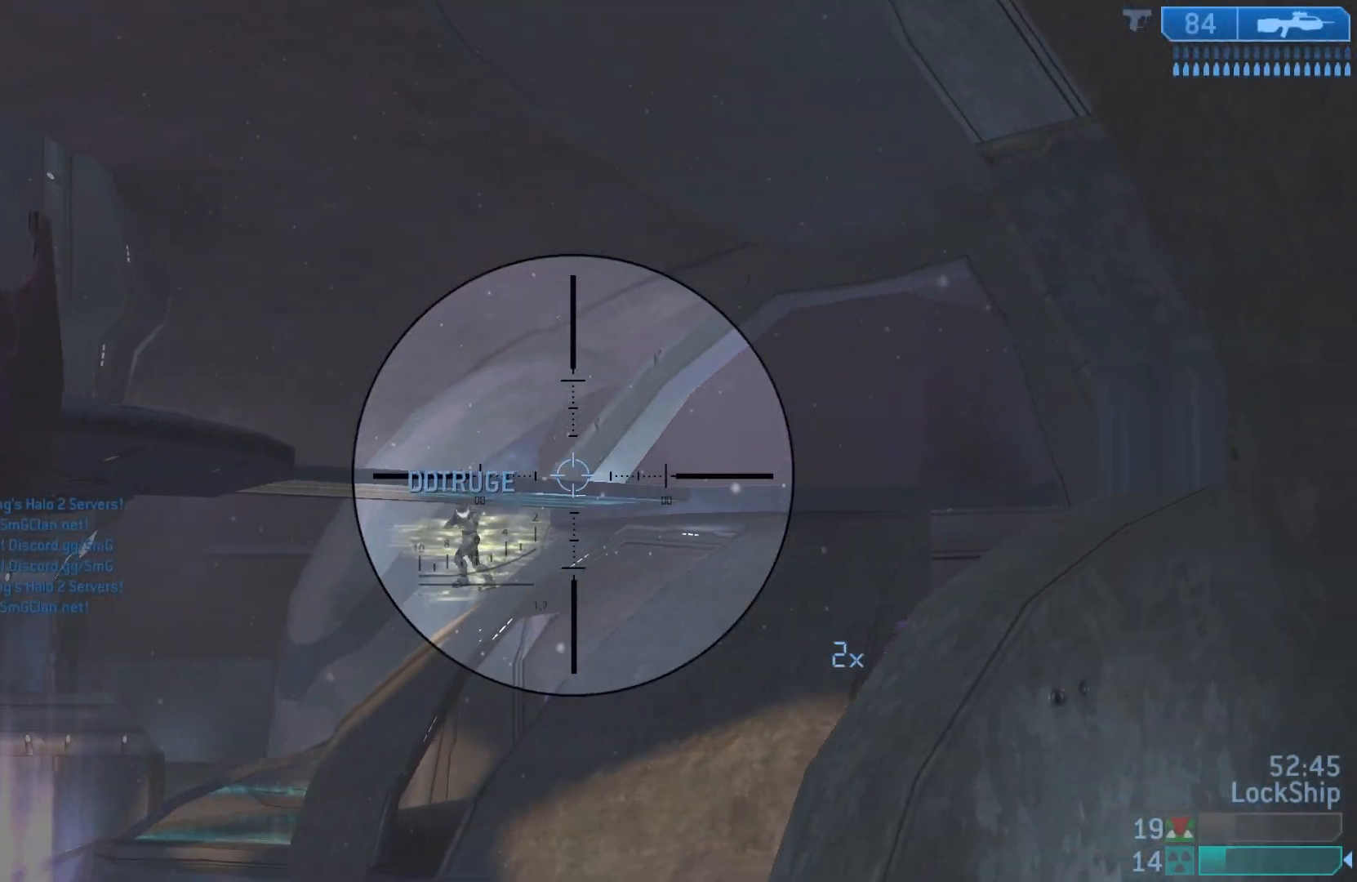
{"buttons": ["R2"], "left_stick": "right", "right_stick": "right", "events": [[50, "right_stick", "down-left"], [83, "left_stick", "left"], [283, "right_stick", "down"], [317, "left_stick", "up-right"], [367, "left_stick", "right"], [433, "R2", "down"], [500, "right_stick", "right"]]}
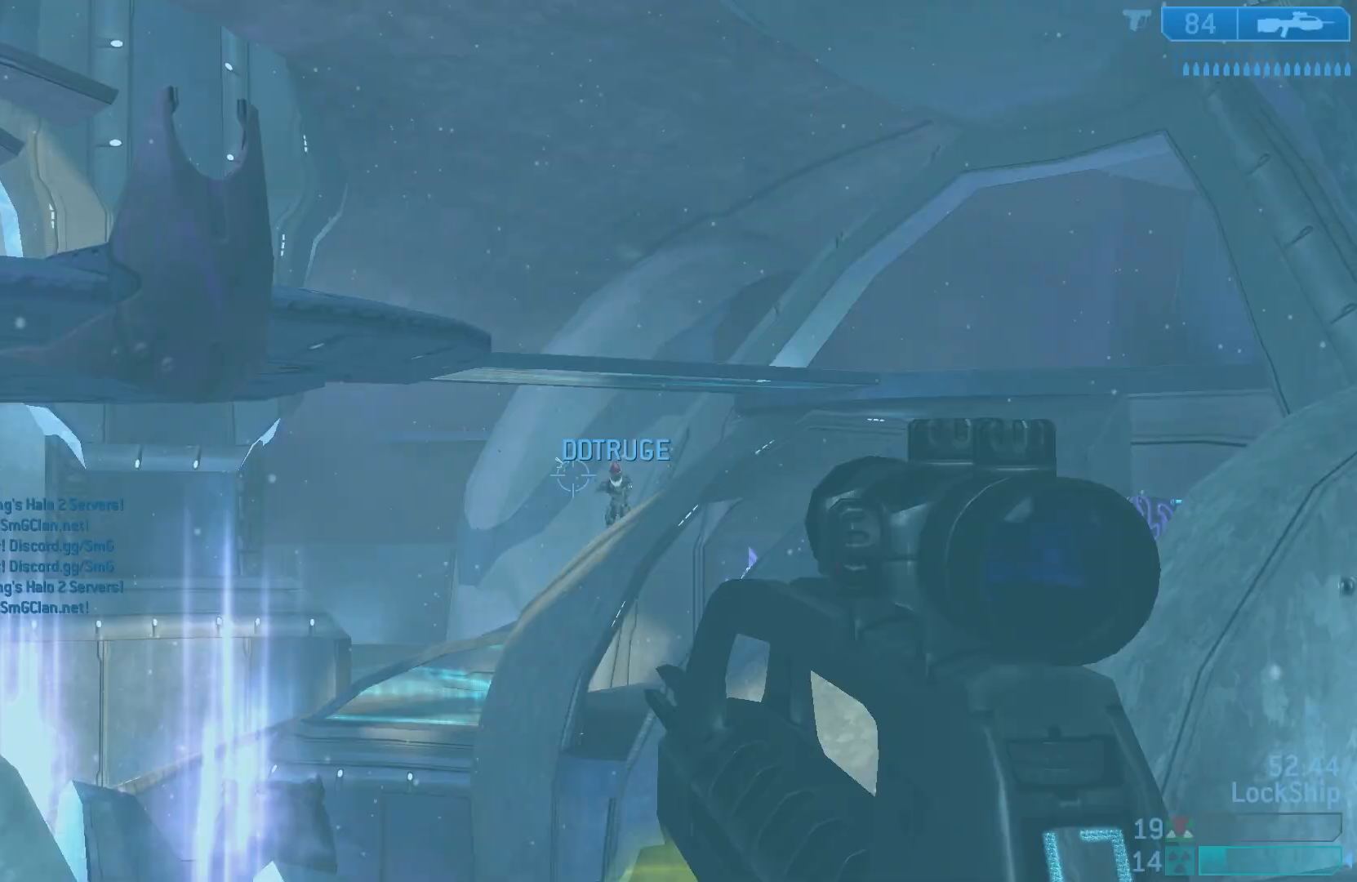
{"buttons": [], "left_stick": "up", "right_stick": "down", "events": [[33, "right_stick", "up-right"], [133, "left_stick", "left"], [133, "right_stick", "center"], [150, "R2", "up"], [267, "right_stick", "down"], [283, "left_stick", "up-left"], [400, "left_stick", "up"]]}
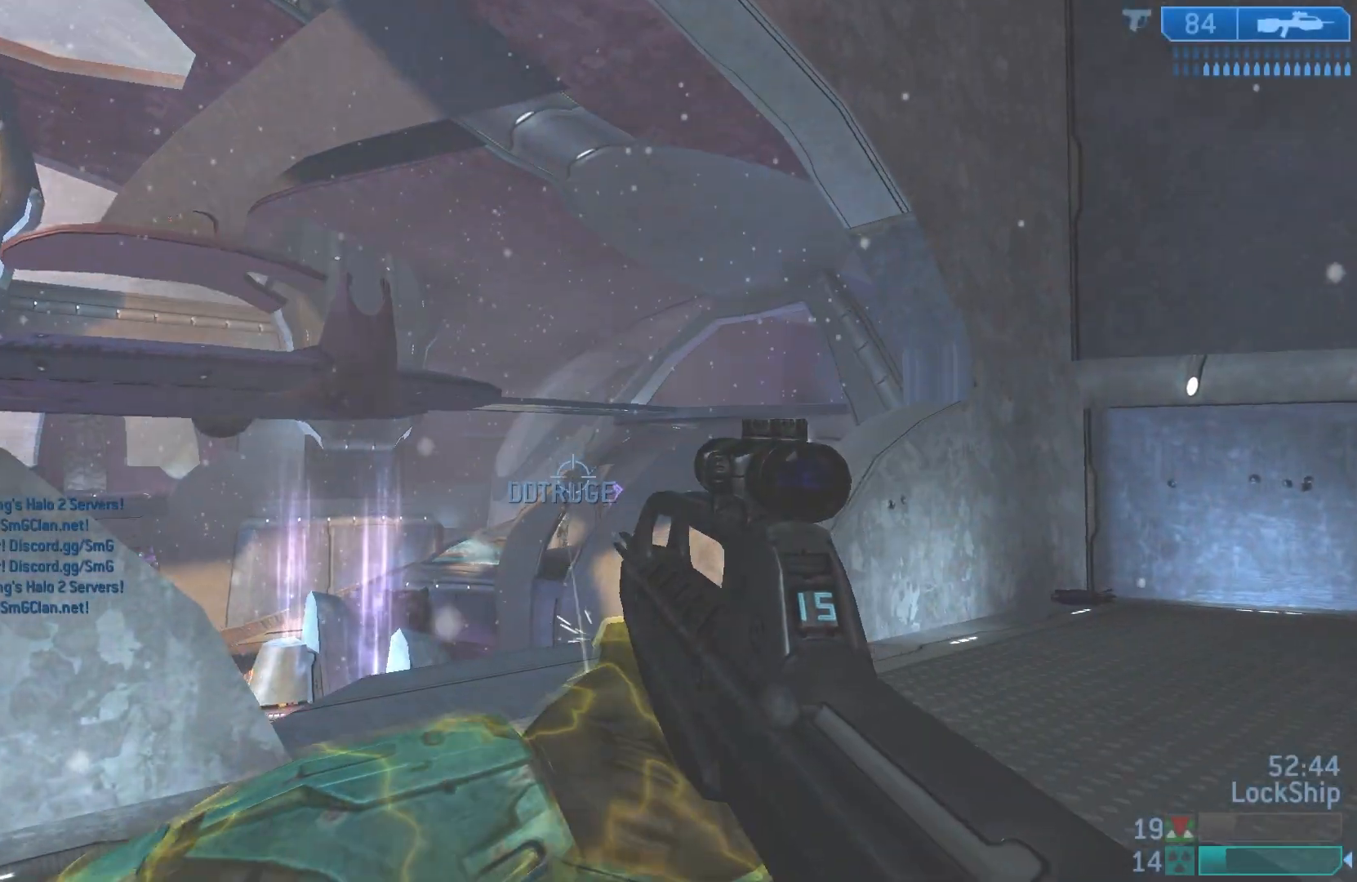
{"buttons": [], "left_stick": "down-right", "right_stick": "up", "events": [[17, "left_stick", "up-right"], [167, "left_stick", "up-left"], [183, "R3", "down"], [200, "R2", "down"], [233, "right_stick", "center"], [283, "R3", "up"], [283, "right_stick", "up-left"], [350, "left_stick", "down-left"], [350, "right_stick", "up"], [383, "R2", "up"], [400, "left_stick", "down"], [500, "left_stick", "down-right"]]}
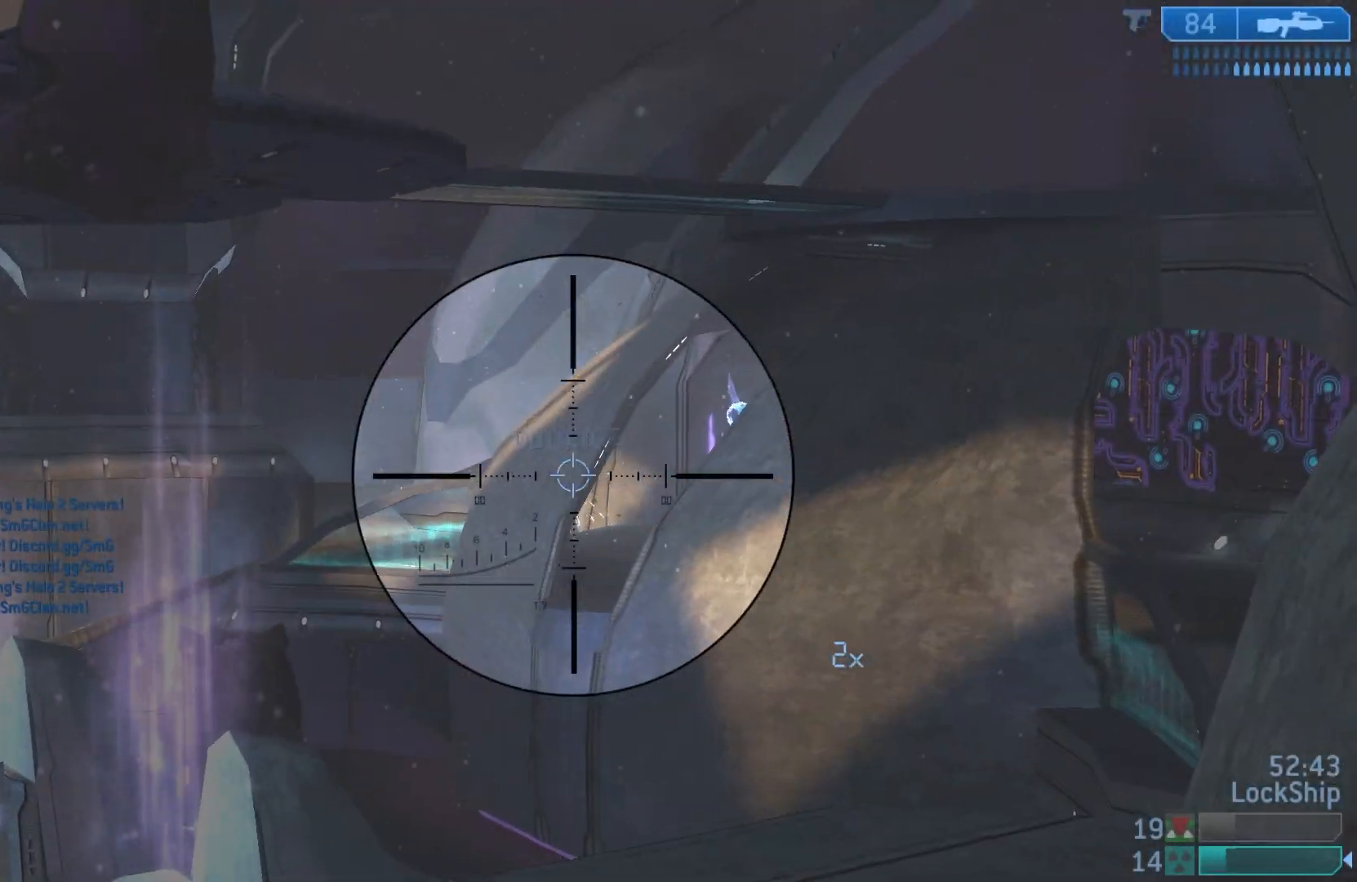
{"buttons": ["R2"], "left_stick": "left", "right_stick": "right", "events": [[33, "right_stick", "up-left"], [150, "right_stick", "center"], [350, "R2", "down"], [350, "left_stick", "right"], [500, "left_stick", "left"], [500, "right_stick", "right"]]}
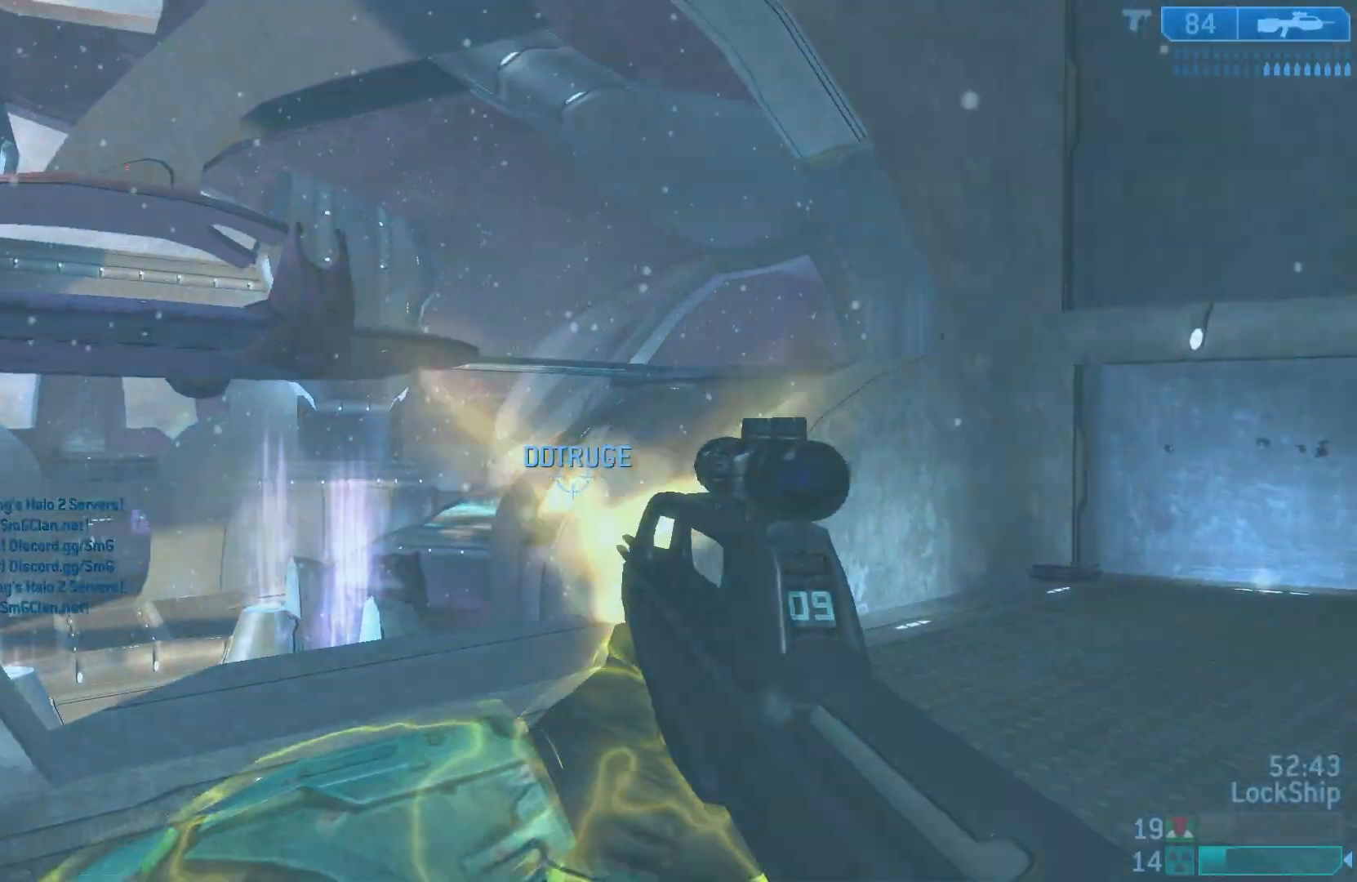
{"buttons": ["R2"], "left_stick": "right", "right_stick": "center", "events": [[17, "R2", "up"], [83, "right_stick", "center"], [300, "R2", "down"], [383, "right_stick", "left"], [417, "left_stick", "up"], [450, "right_stick", "center"], [483, "left_stick", "right"]]}
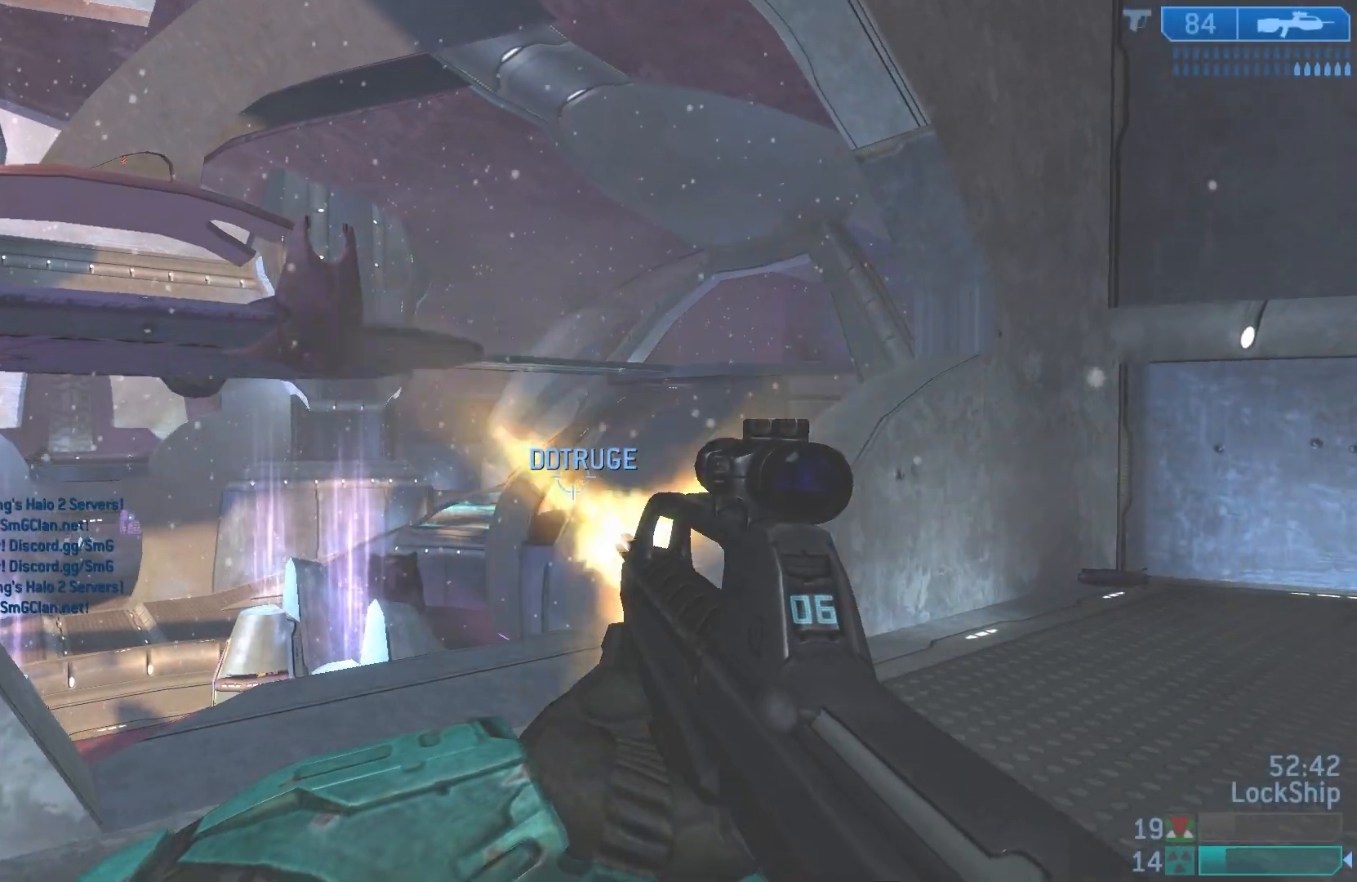
{"buttons": [], "left_stick": "down-left", "right_stick": "right", "events": [[17, "R2", "up"], [167, "left_stick", "up-left"], [217, "R2", "down"], [400, "R2", "up"], [433, "left_stick", "center"], [483, "left_stick", "down-left"], [500, "right_stick", "right"]]}
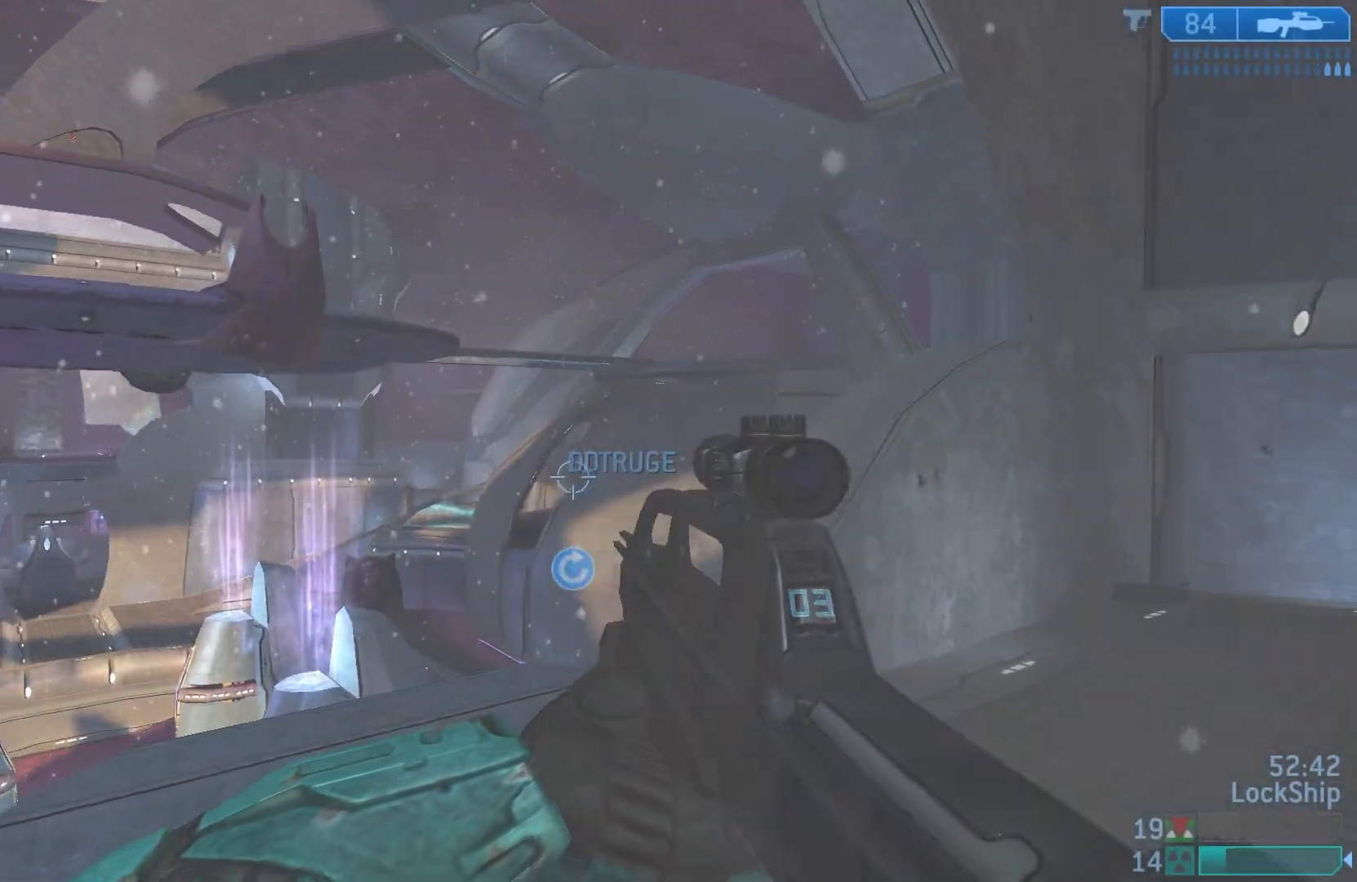
{"buttons": [], "left_stick": "up-right", "right_stick": "right", "events": [[67, "left_stick", "down-right"], [100, "right_stick", "center"], [117, "left_stick", "right"], [217, "SQUARE", "down"], [300, "SQUARE", "up"], [433, "left_stick", "up-right"], [483, "right_stick", "right"]]}
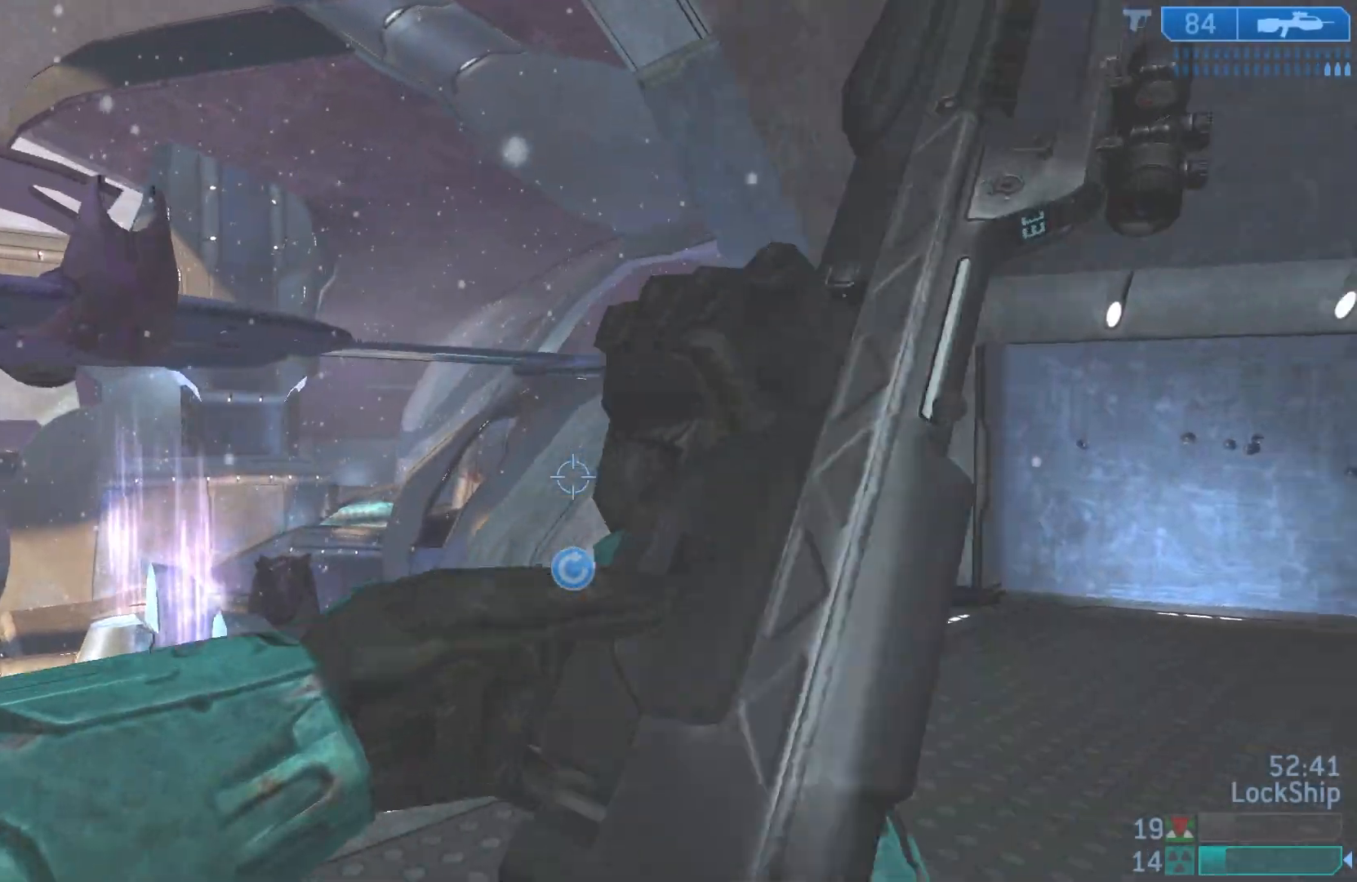
{"buttons": [], "left_stick": "up-right", "right_stick": "down-left", "events": [[250, "right_stick", "center"], [433, "right_stick", "down-left"]]}
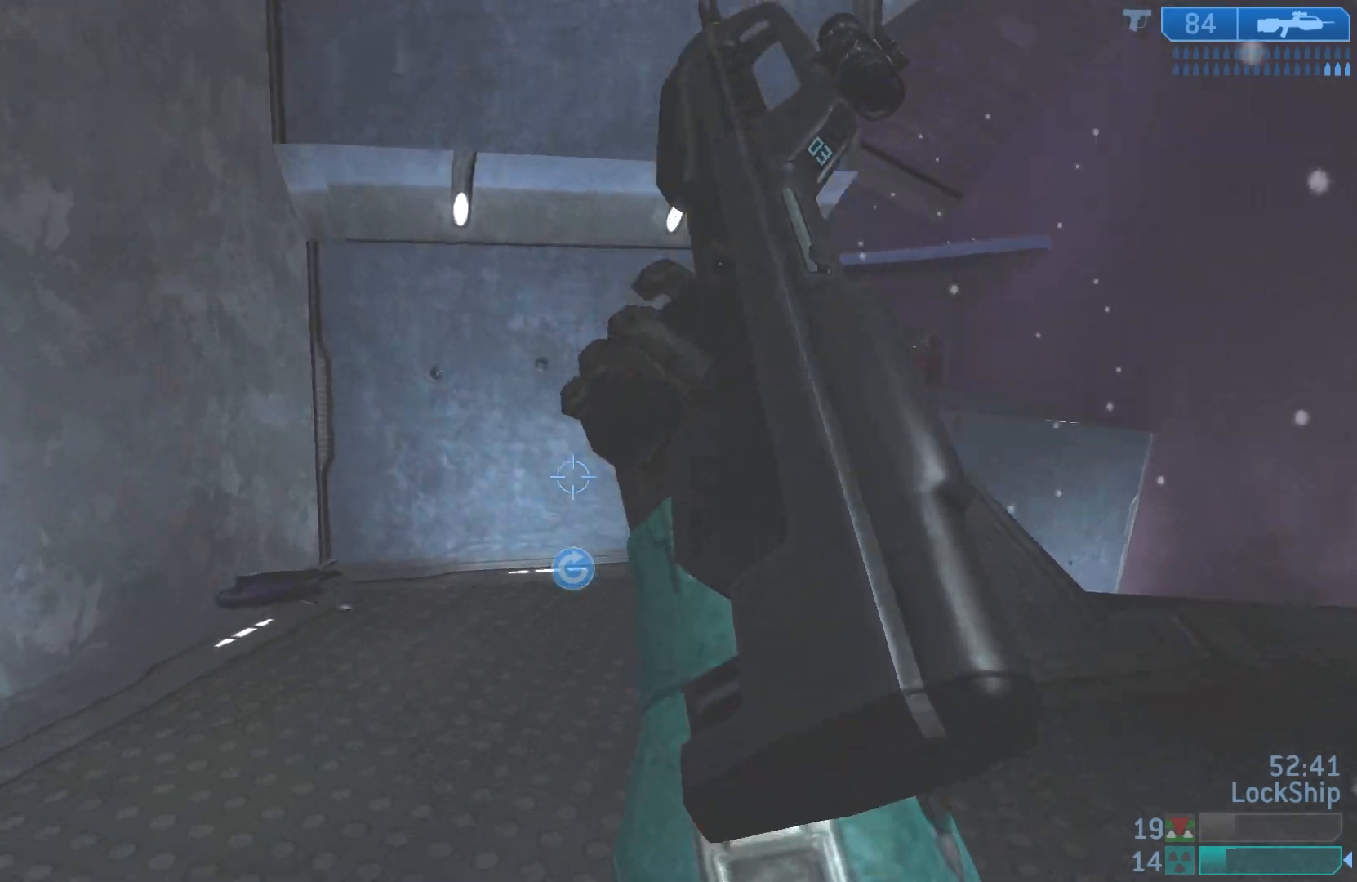
{"buttons": [], "left_stick": "up-right", "right_stick": "center", "events": [[83, "right_stick", "center"], [267, "TRIANGLE", "down"], [350, "TRIANGLE", "up"], [383, "TRIANGLE", "down"], [483, "TRIANGLE", "up"]]}
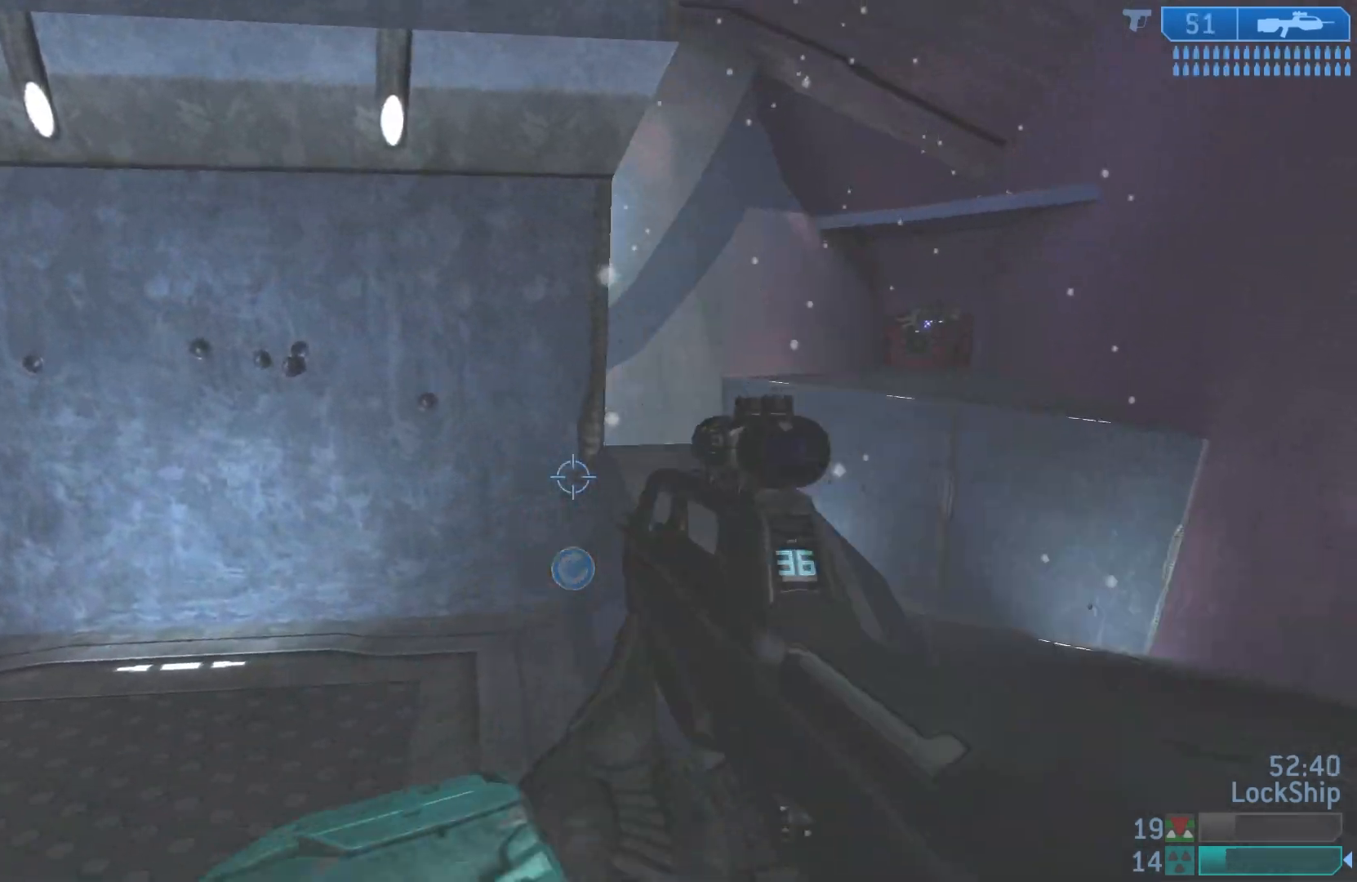
{"buttons": [], "left_stick": "up-right", "right_stick": "down-left", "events": [[167, "L1", "down"], [233, "right_stick", "down-left"], [317, "L1", "up"]]}
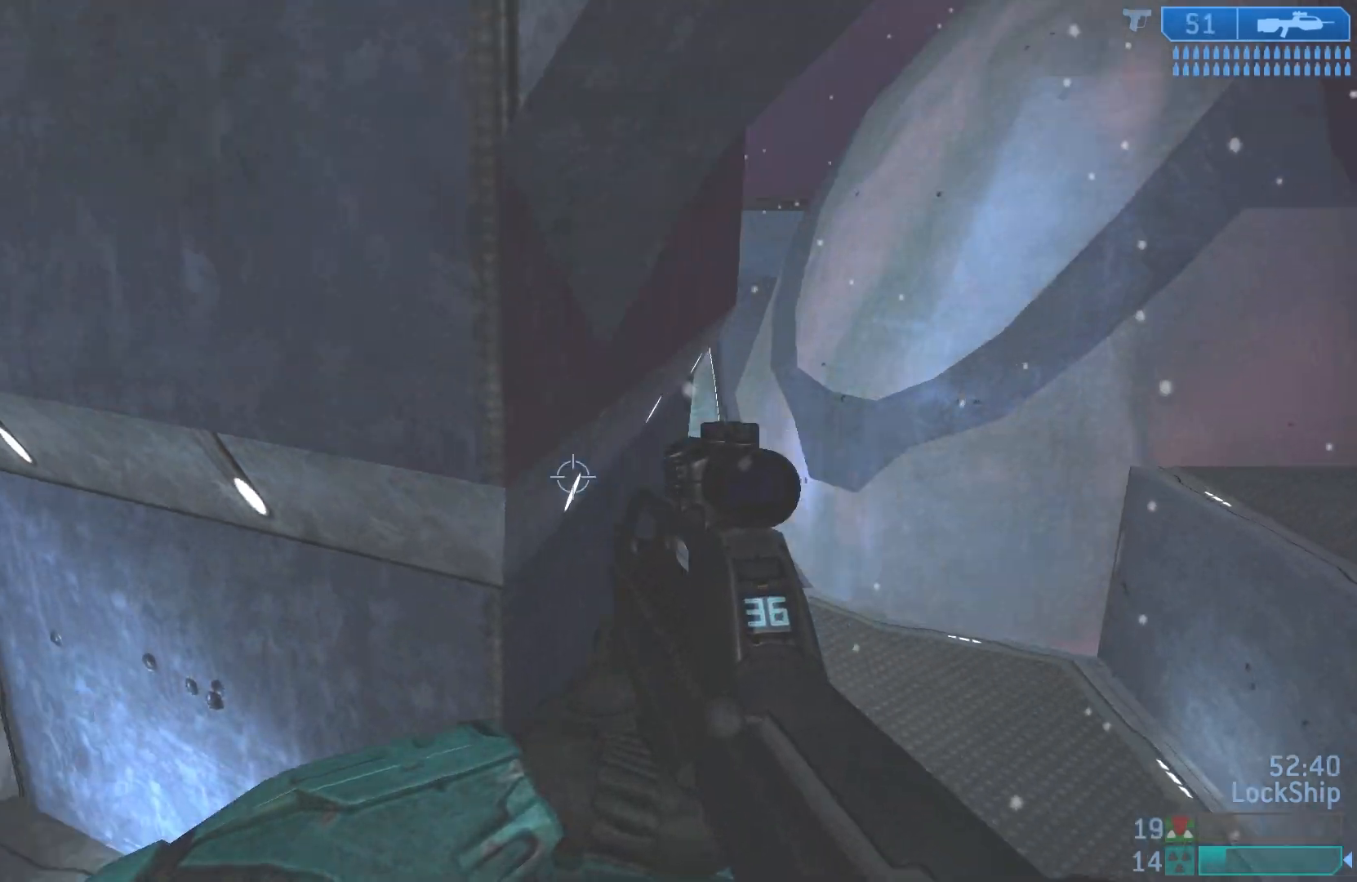
{"buttons": [], "left_stick": "up-right", "right_stick": "center", "events": [[50, "right_stick", "center"], [150, "right_stick", "down-left"], [233, "right_stick", "left"], [333, "right_stick", "center"]]}
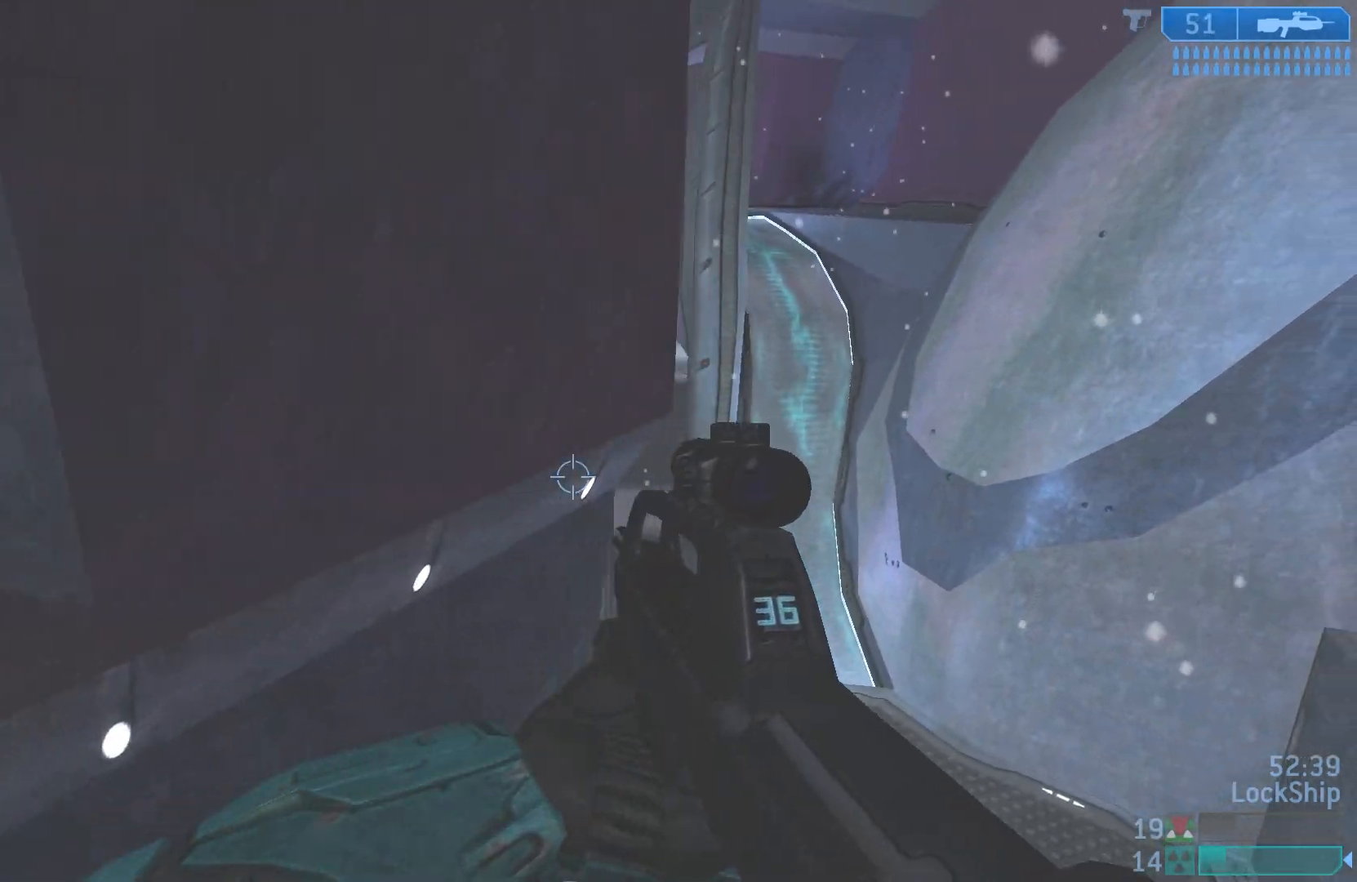
{"buttons": [], "left_stick": "up-right", "right_stick": "up", "events": [[17, "right_stick", "up-left"], [500, "right_stick", "up"]]}
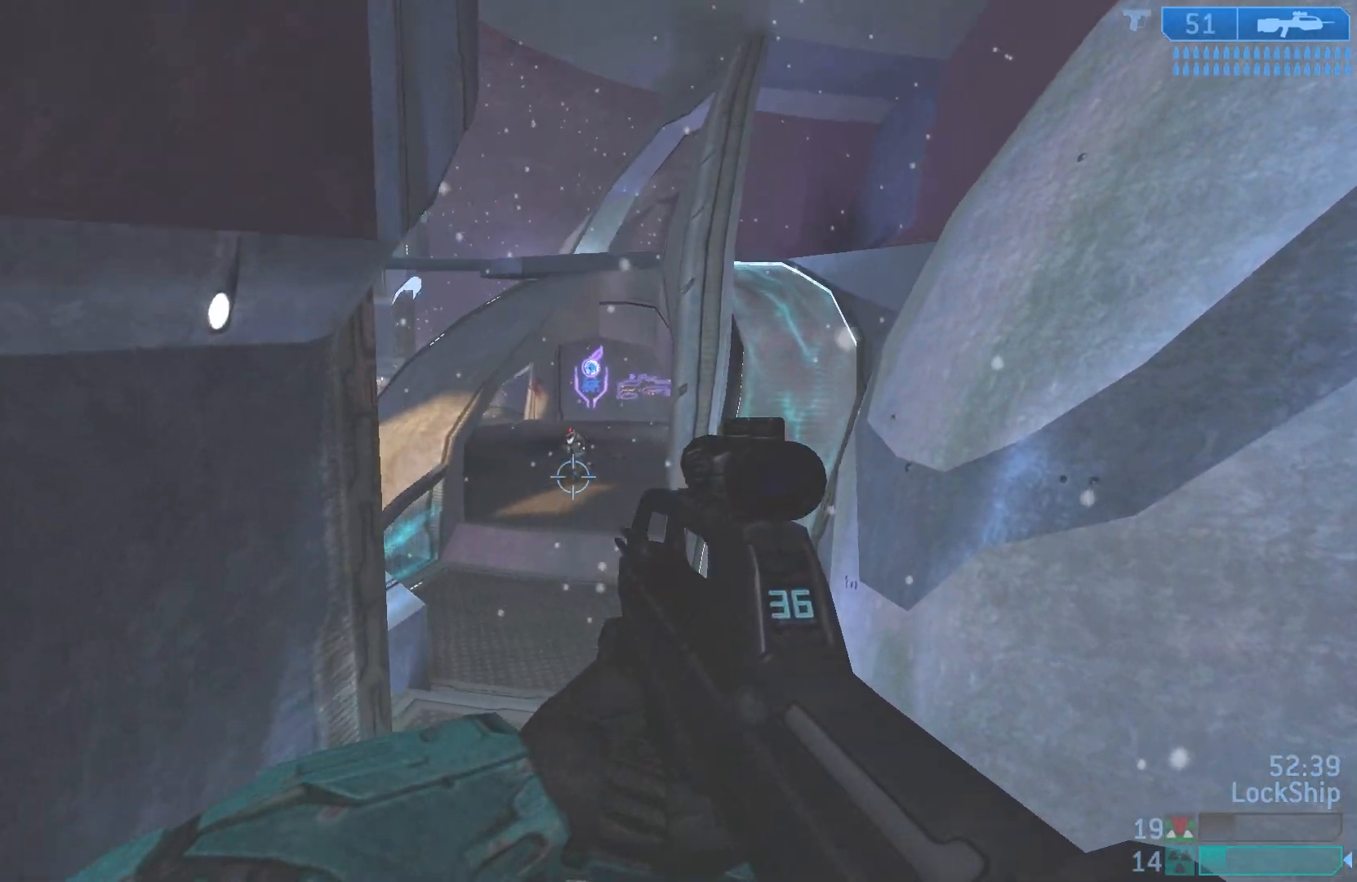
{"buttons": [], "left_stick": "left", "right_stick": "left", "events": [[83, "R2", "down"], [100, "left_stick", "up"], [200, "right_stick", "center"], [233, "R2", "up"], [433, "right_stick", "left"], [467, "left_stick", "left"]]}
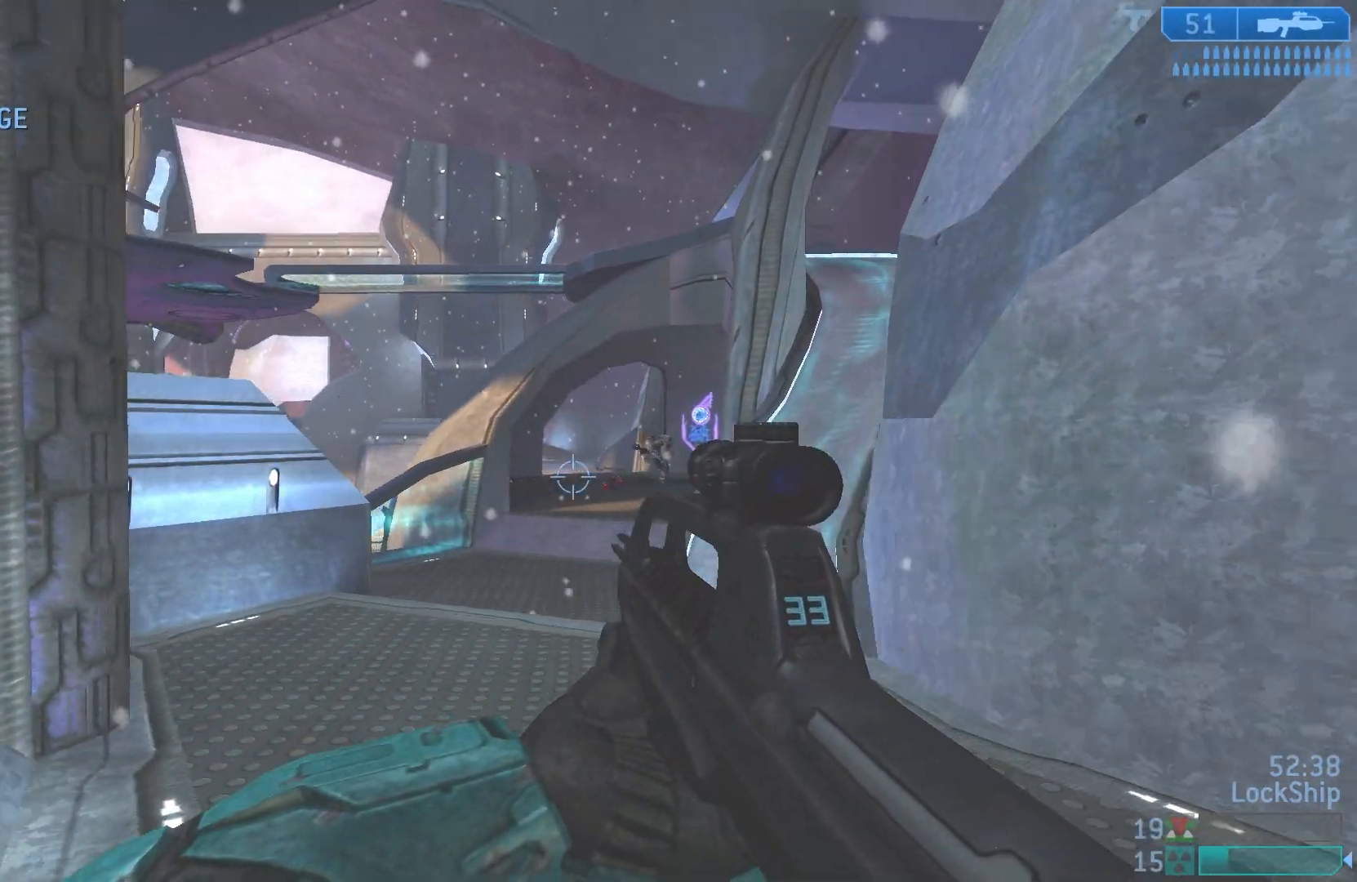
{"buttons": [], "left_stick": "up-left", "right_stick": "center", "events": [[217, "left_stick", "up-left"], [367, "right_stick", "up-left"], [500, "right_stick", "center"]]}
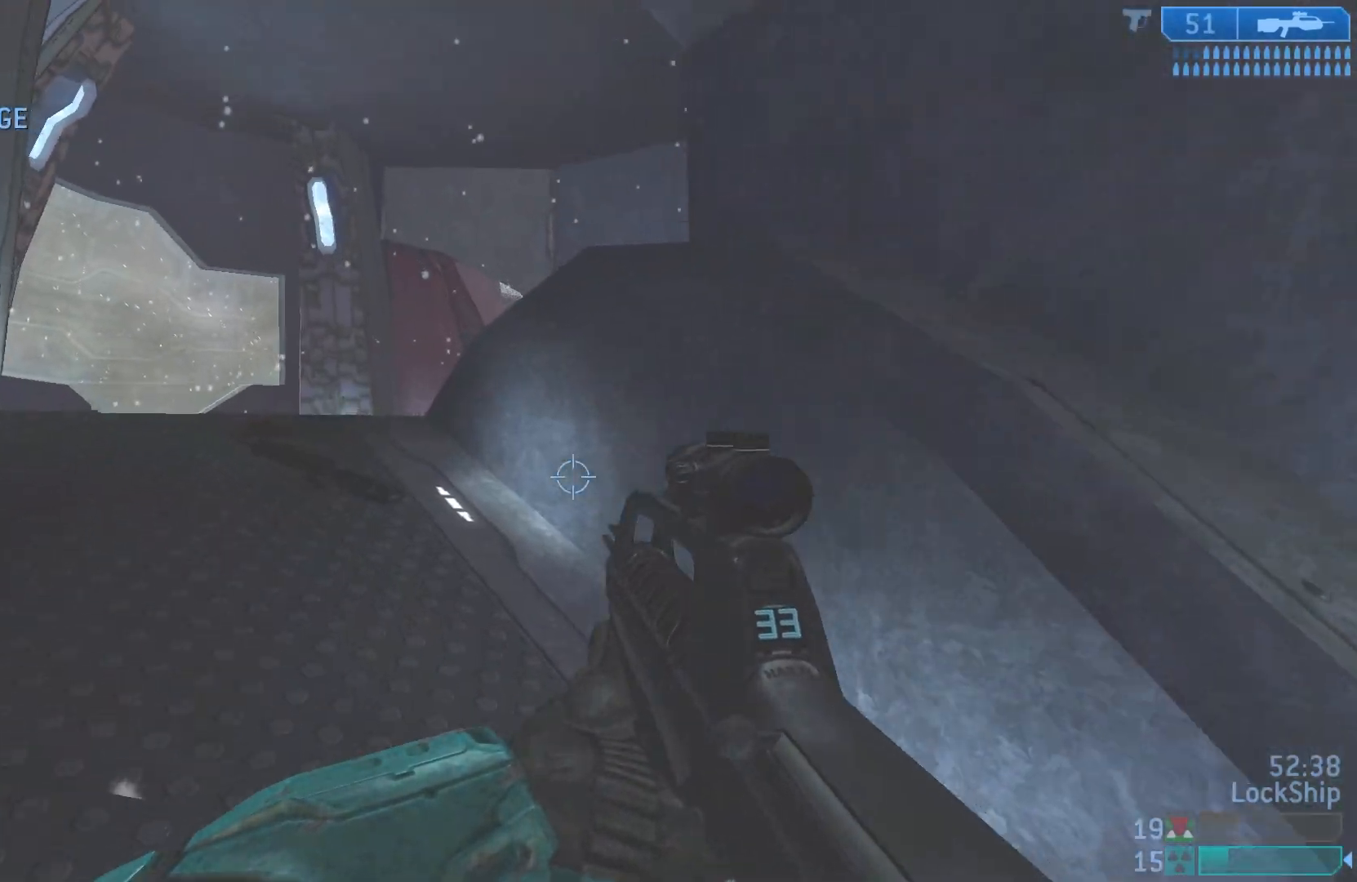
{"buttons": [], "left_stick": "up", "right_stick": "up-right", "events": [[200, "left_stick", "up"], [367, "right_stick", "up-right"]]}
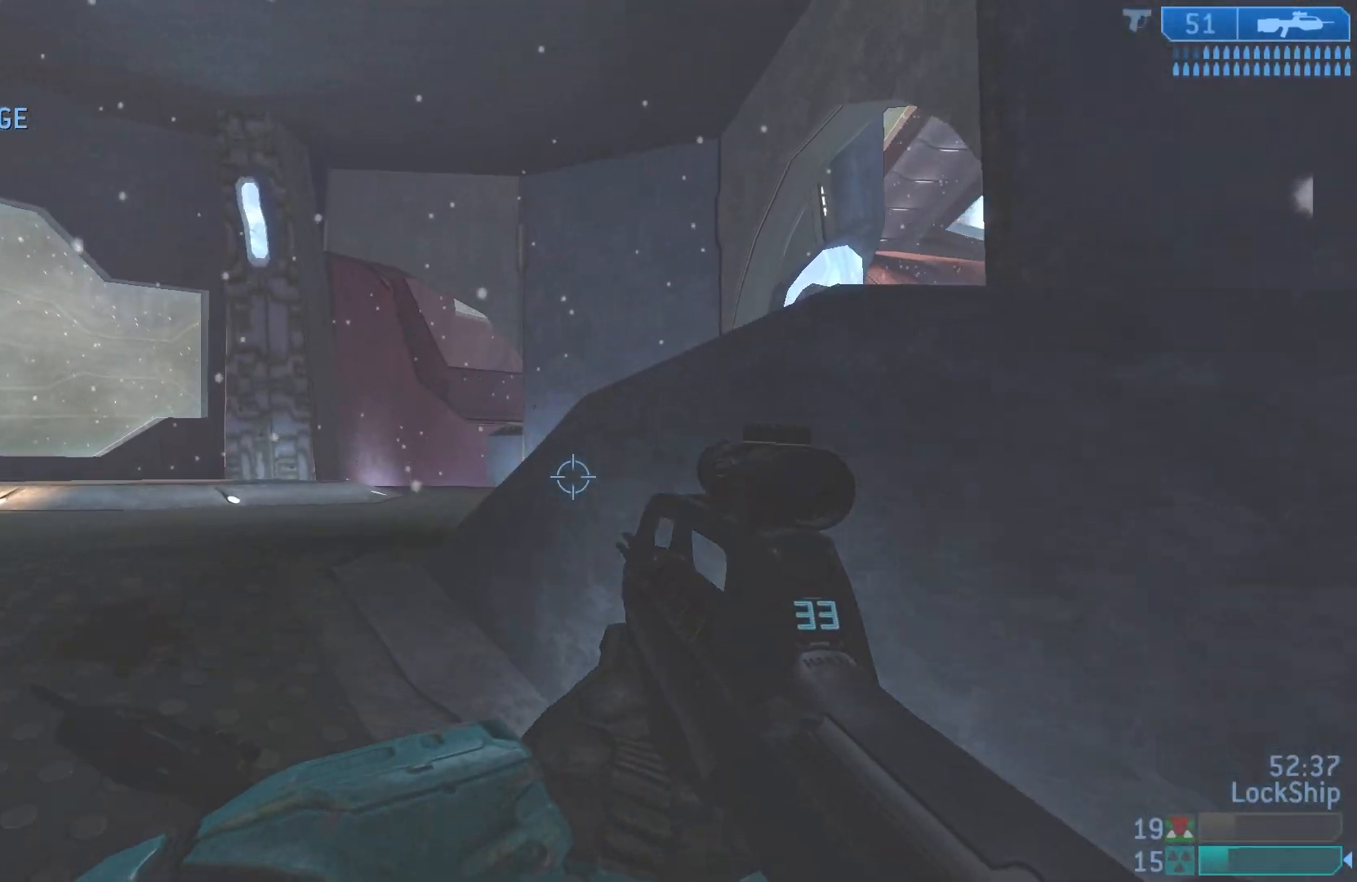
{"buttons": [], "left_stick": "down", "right_stick": "left", "events": [[50, "left_stick", "up-left"], [333, "right_stick", "center"], [400, "right_stick", "left"], [417, "left_stick", "down-right"], [483, "left_stick", "down"]]}
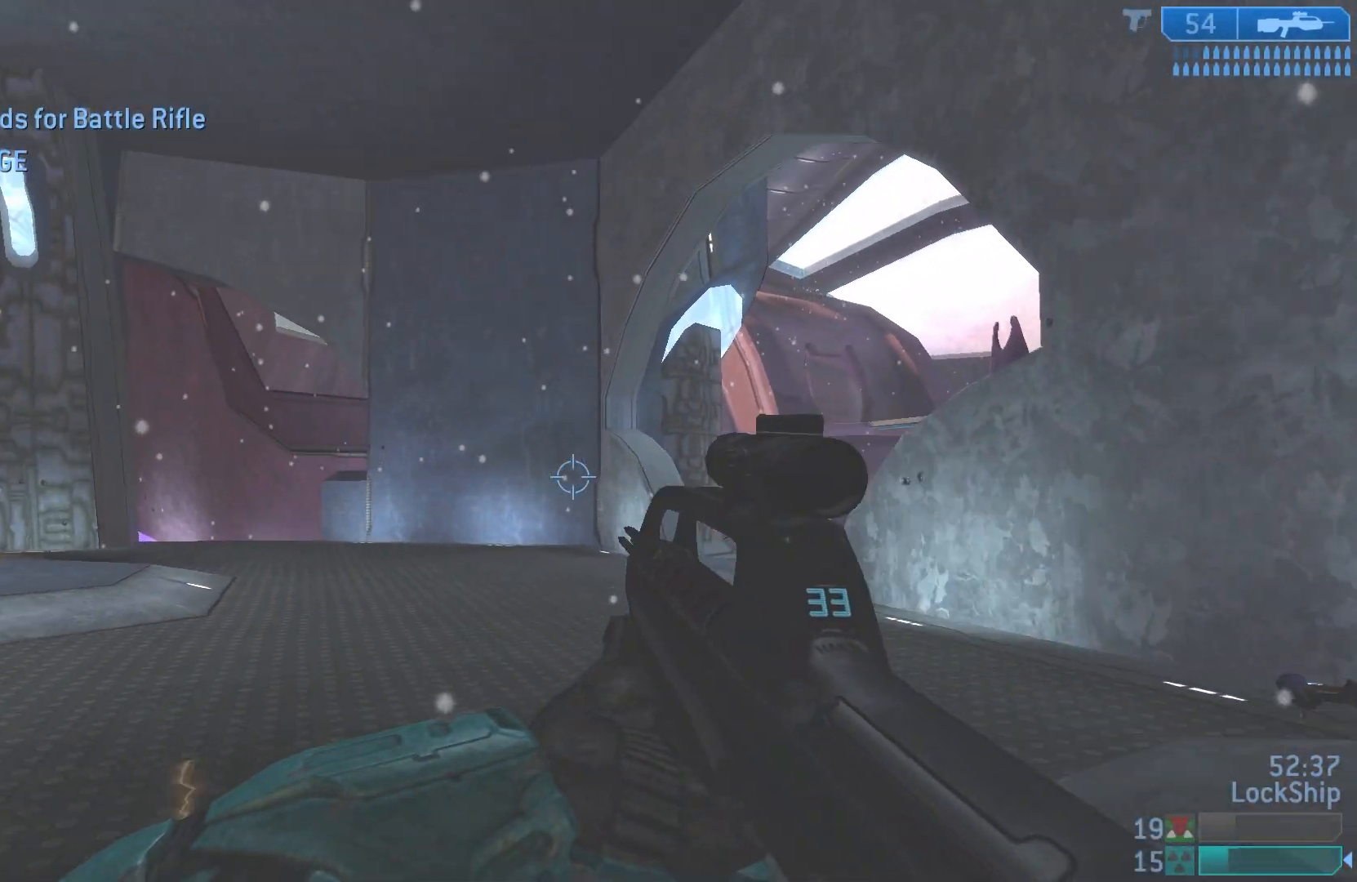
{"buttons": [], "left_stick": "down-left", "right_stick": "center", "events": [[133, "left_stick", "down-left"], [233, "right_stick", "center"], [333, "right_stick", "left"], [433, "right_stick", "center"]]}
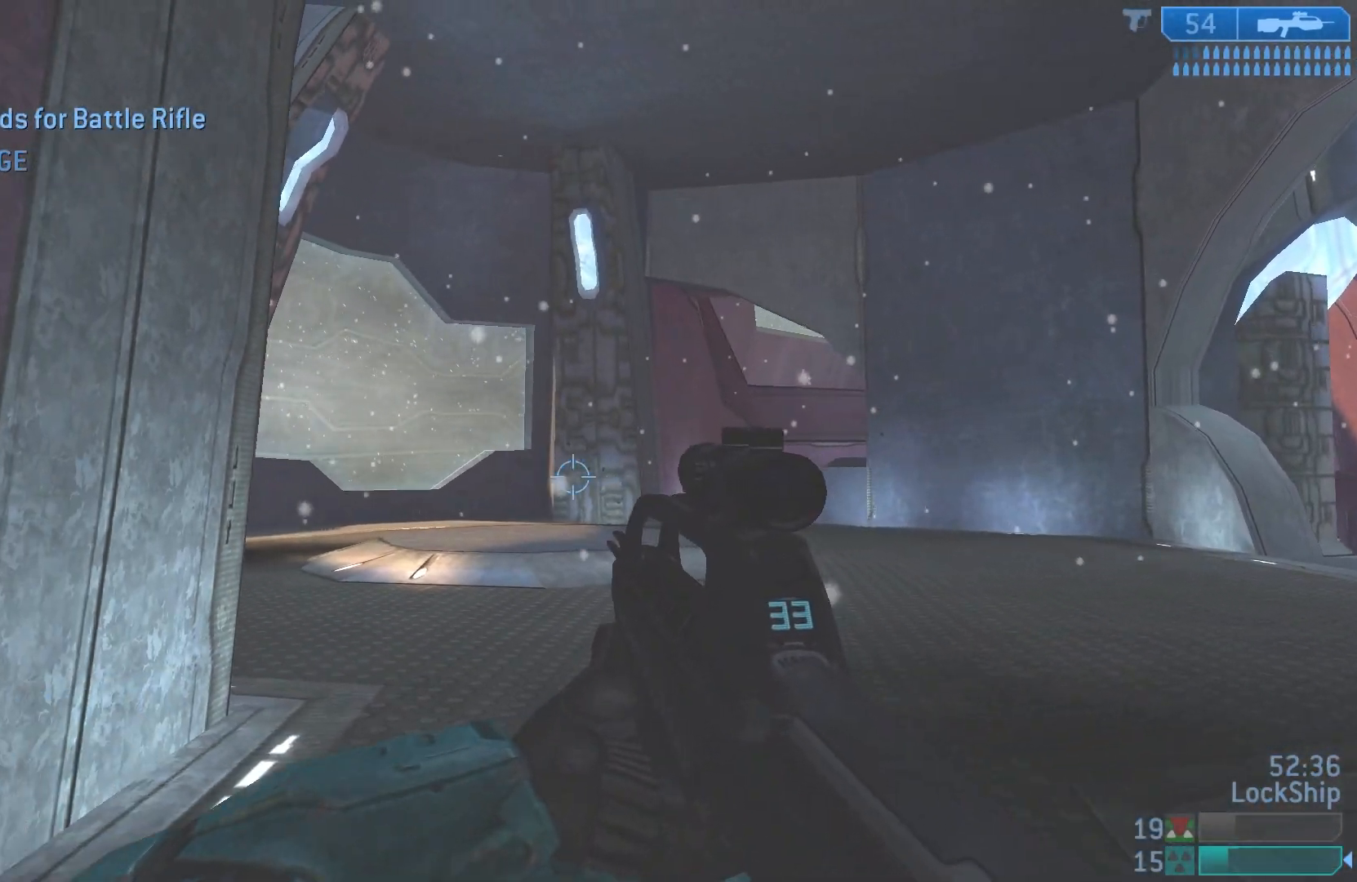
{"buttons": [], "left_stick": "left", "right_stick": "center", "events": [[67, "right_stick", "down-right"], [300, "right_stick", "center"], [367, "left_stick", "center"], [483, "left_stick", "left"]]}